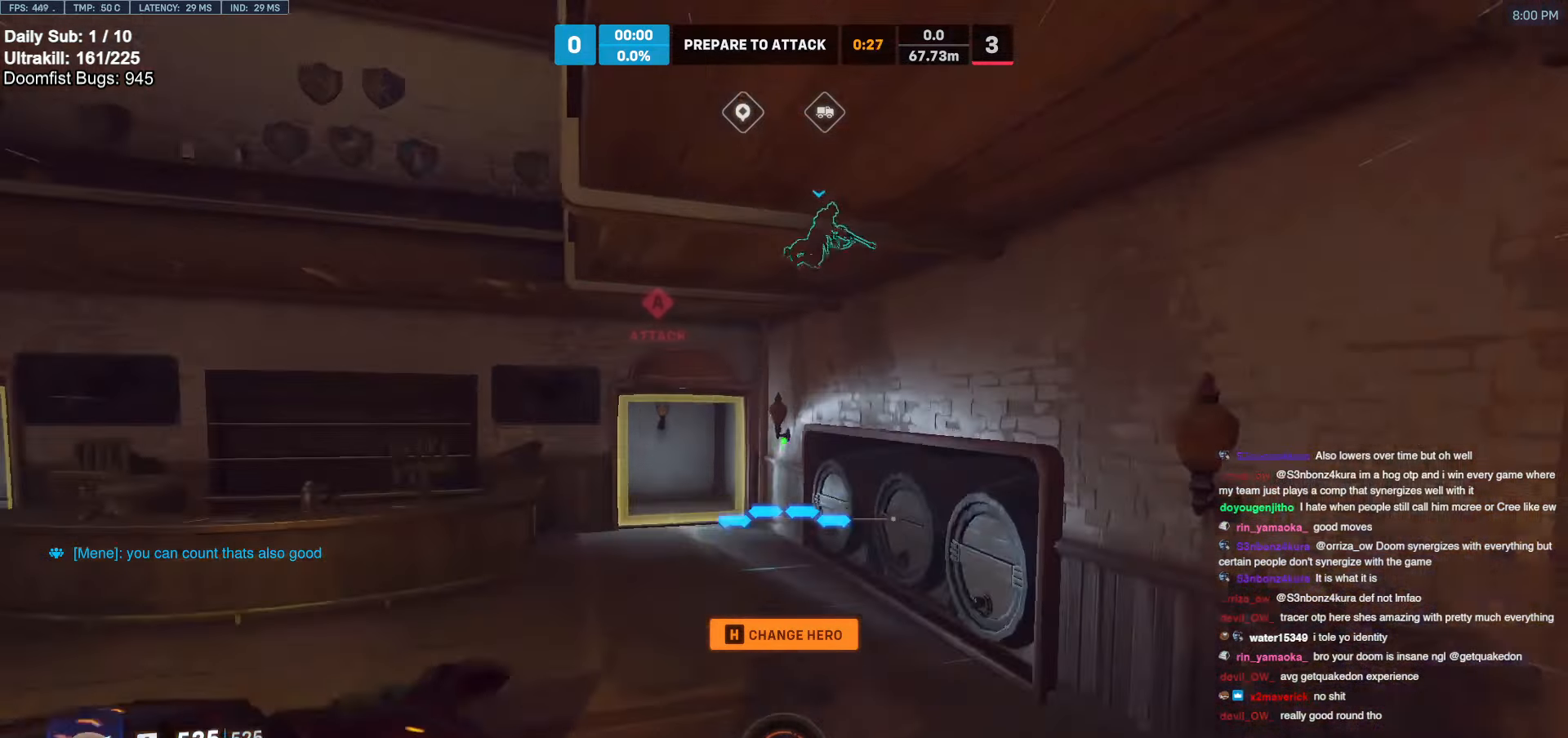
Gameplay with keyboard and mouse; each line is a JSON object with the keys and mouse buttons held at the frame after it. "events" lists presses ("down") and releases ("up") of "a", "ctrl", "d", "e", "f", "melee", "q", "r", "s", "shift", "space", "w", "mouse_left" and "mouse_right" between this image and that frame as [ms after this image, input, new state], when the widget could be followed in between. "mouse_left", "mouse_right" = the "left", "right" buttons of the "mouse" list. No other keys are recorded. Mouse movement is not recorded. Key names are as the overlay labels them; some are game actions (e.g. jump) rather than physical keys.
{"keys": ["w"], "mouse": ["left", "right"], "events": [[84, "mouse_right", "down"], [500, "mouse_left", "down"]]}
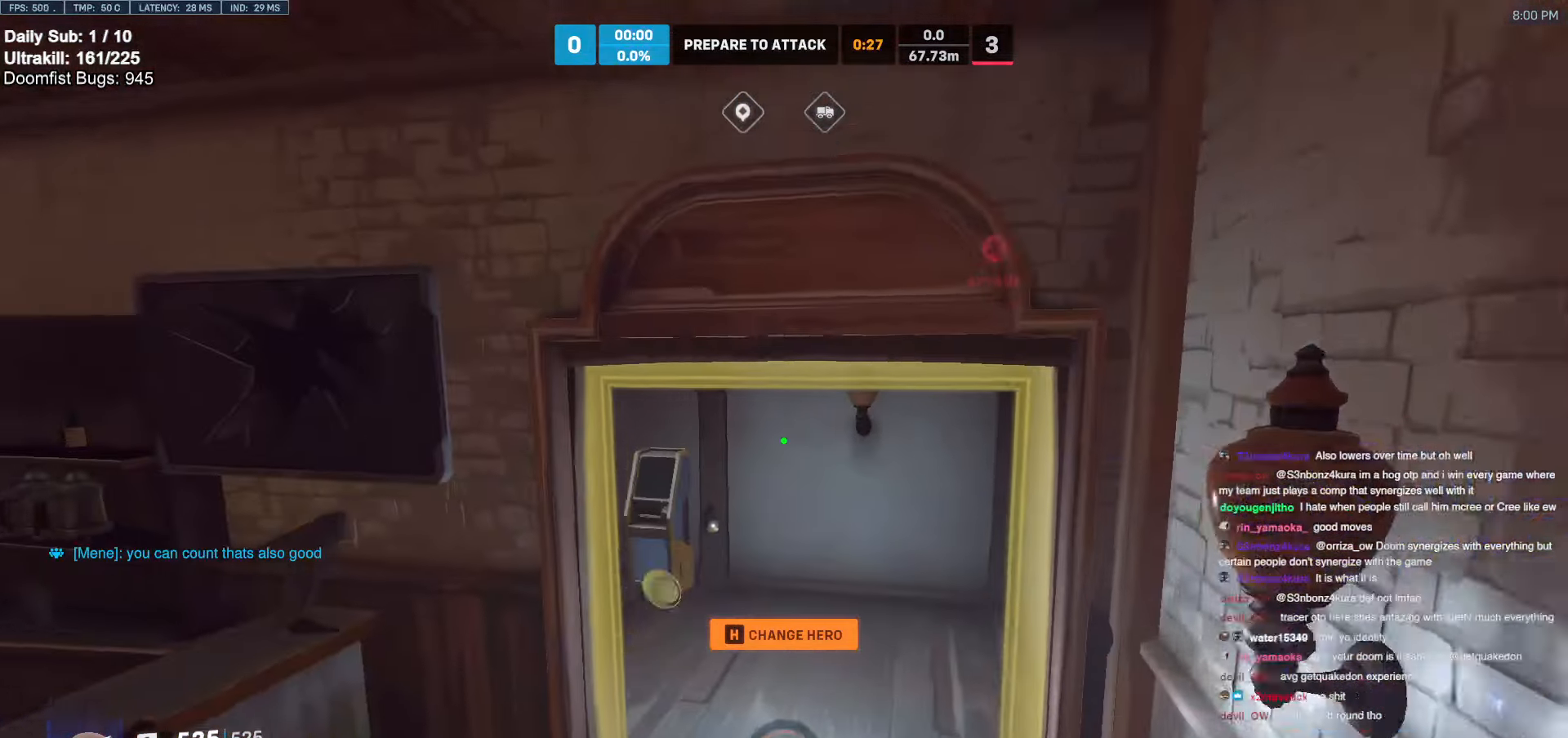
{"keys": ["a", "w"], "mouse": [], "events": [[100, "mouse_left", "up"], [150, "mouse_right", "up"], [284, "a", "down"]]}
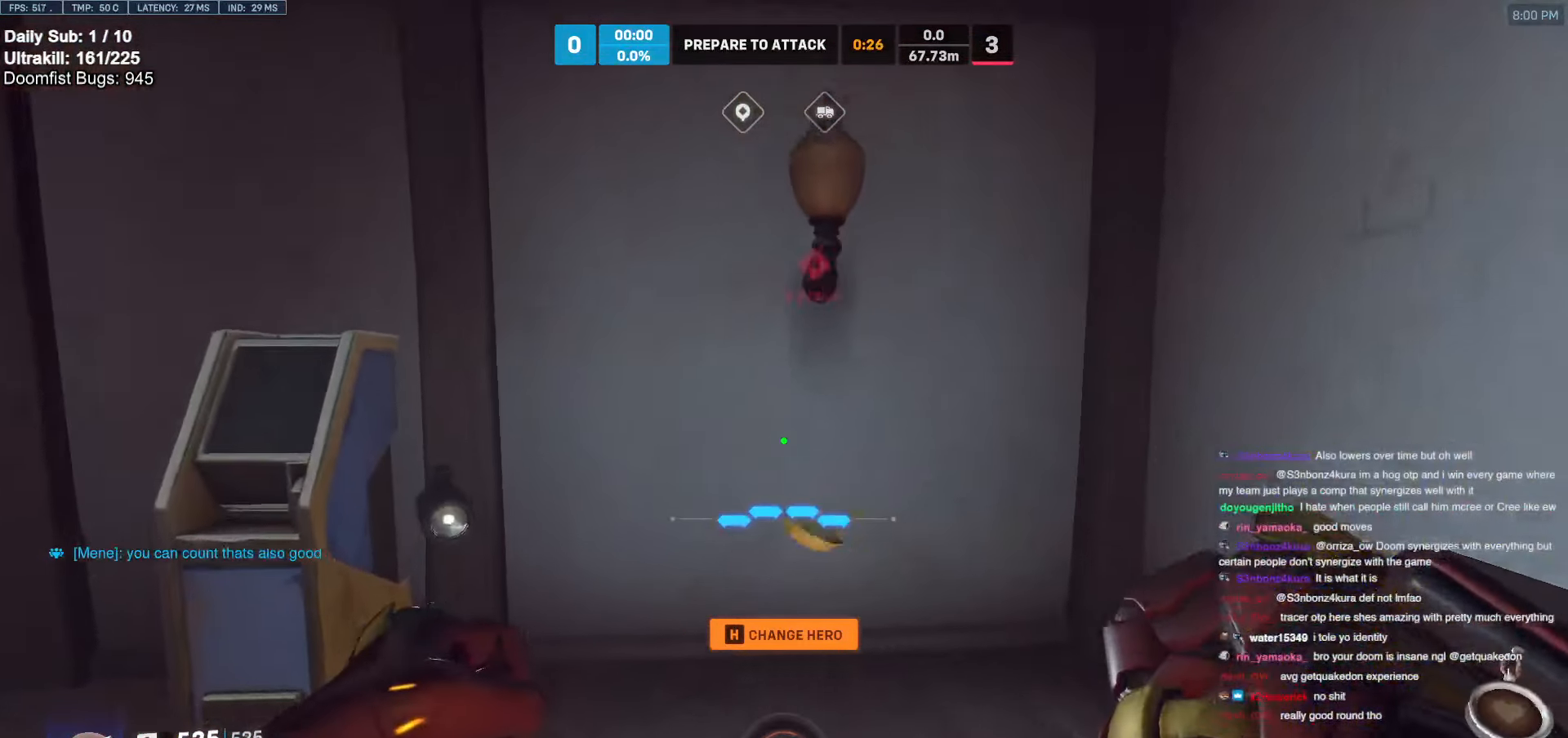
{"keys": ["a"], "mouse": [], "events": [[67, "w", "up"], [400, "w", "down"], [484, "w", "up"]]}
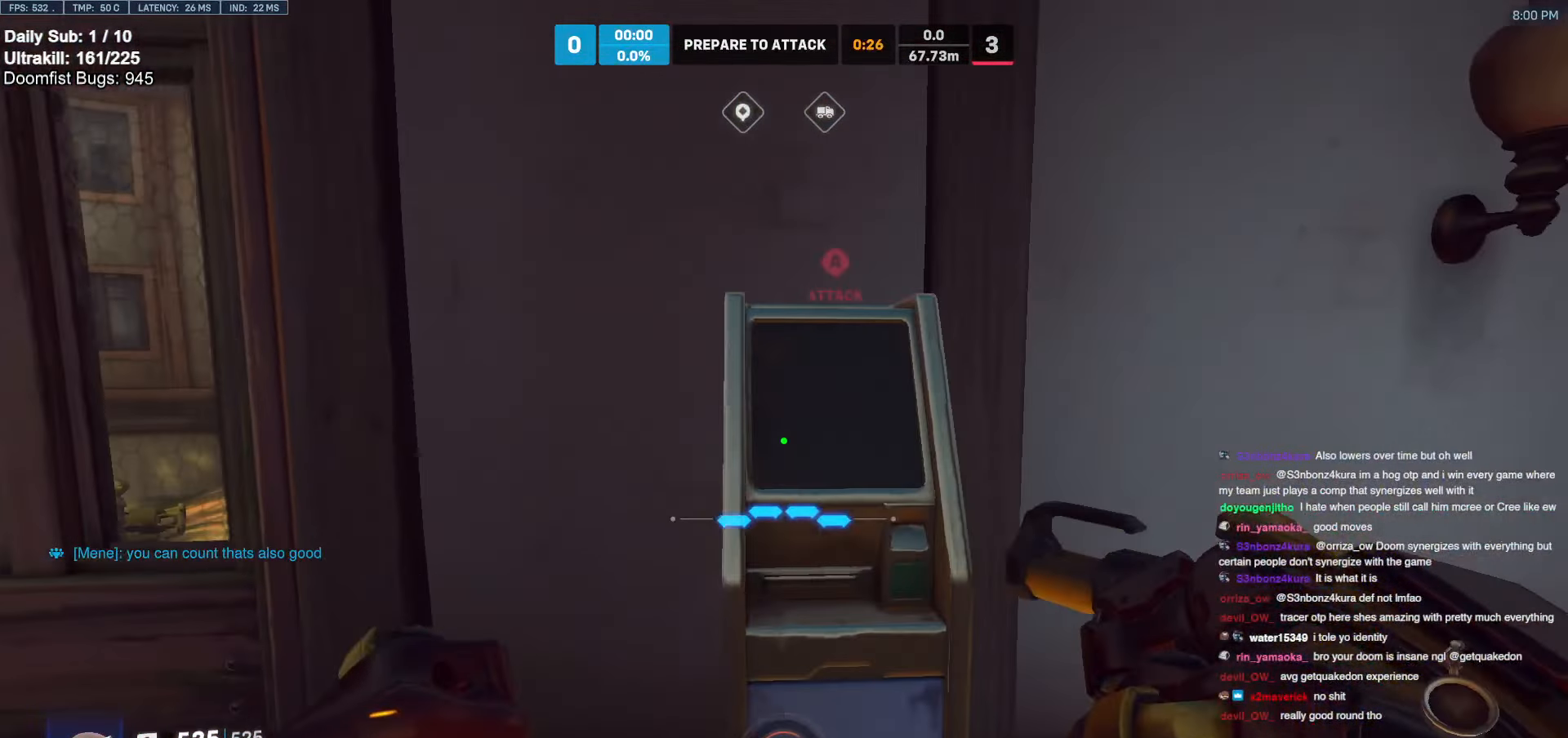
{"keys": [], "mouse": [], "events": [[317, "a", "up"]]}
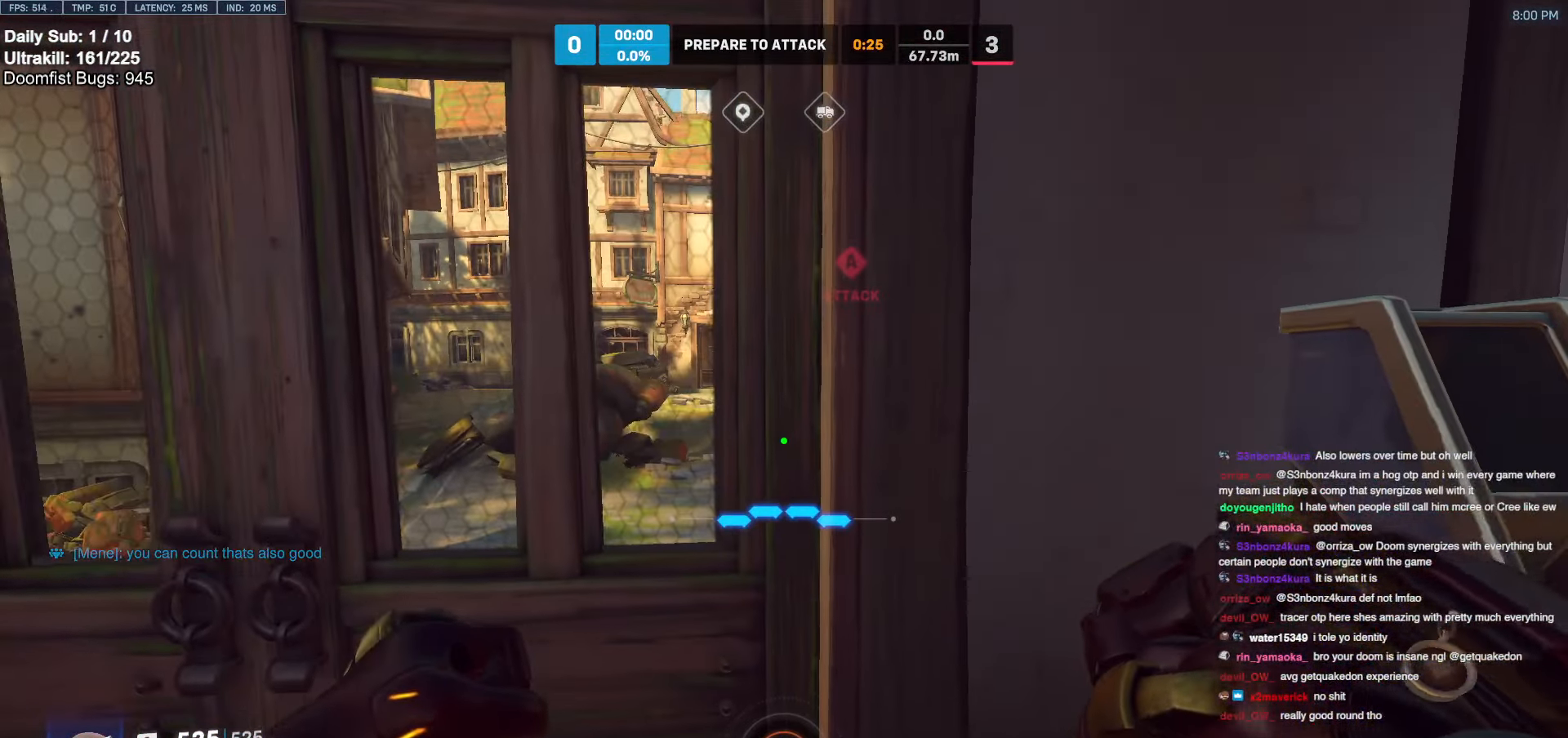
{"keys": ["a"], "mouse": [], "events": [[467, "a", "down"]]}
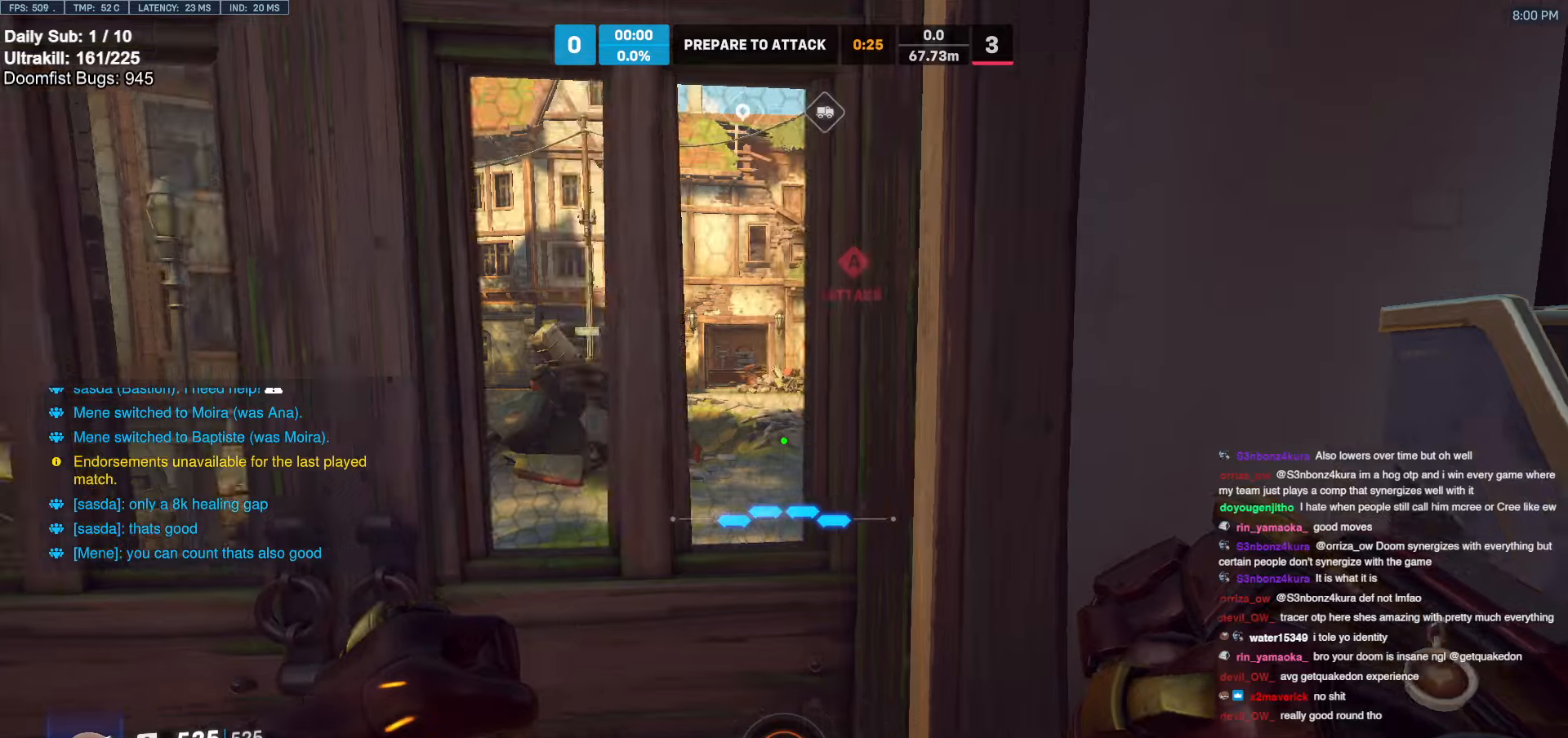
{"keys": ["a"], "mouse": [], "events": []}
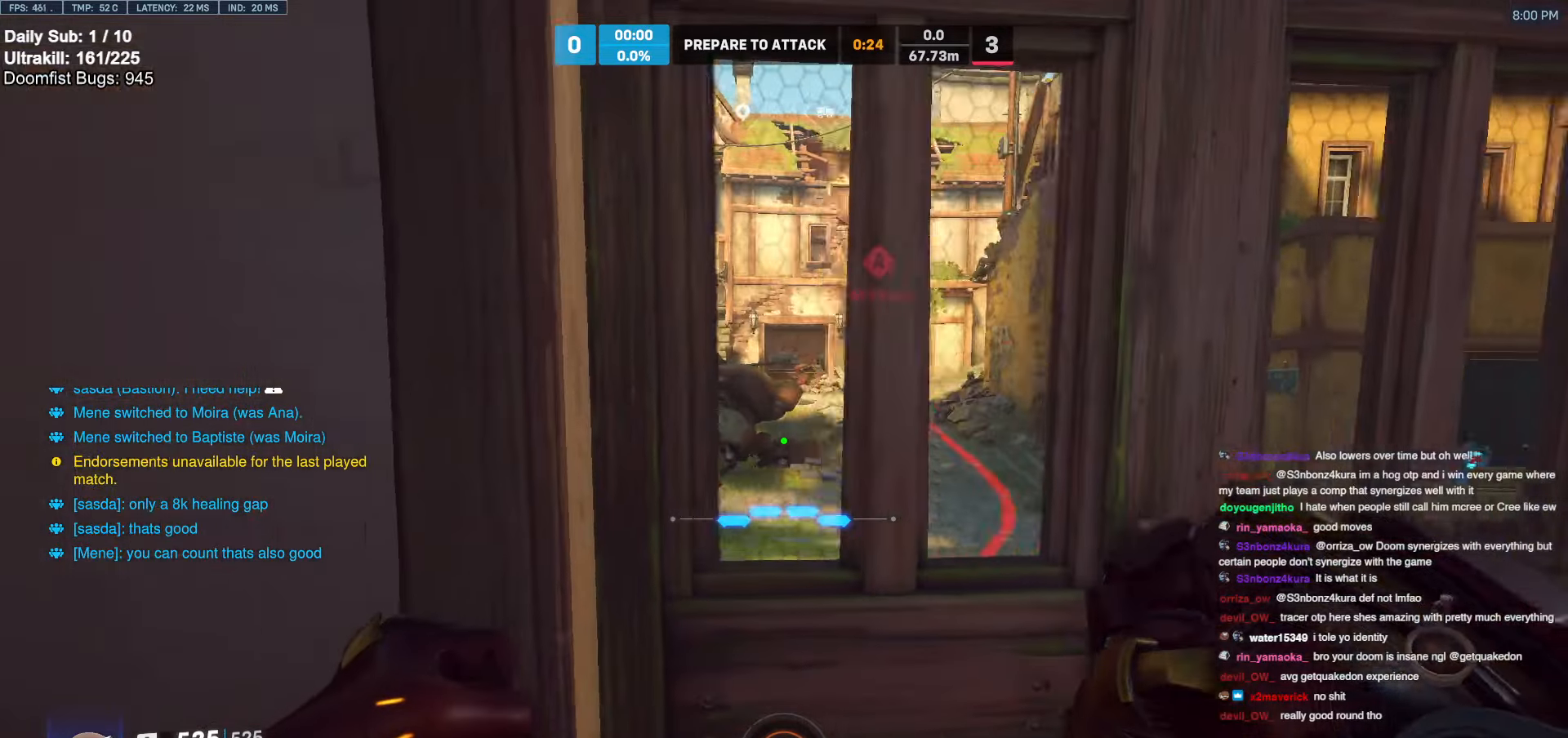
{"keys": ["d"], "mouse": [], "events": [[167, "a", "up"], [167, "d", "down"]]}
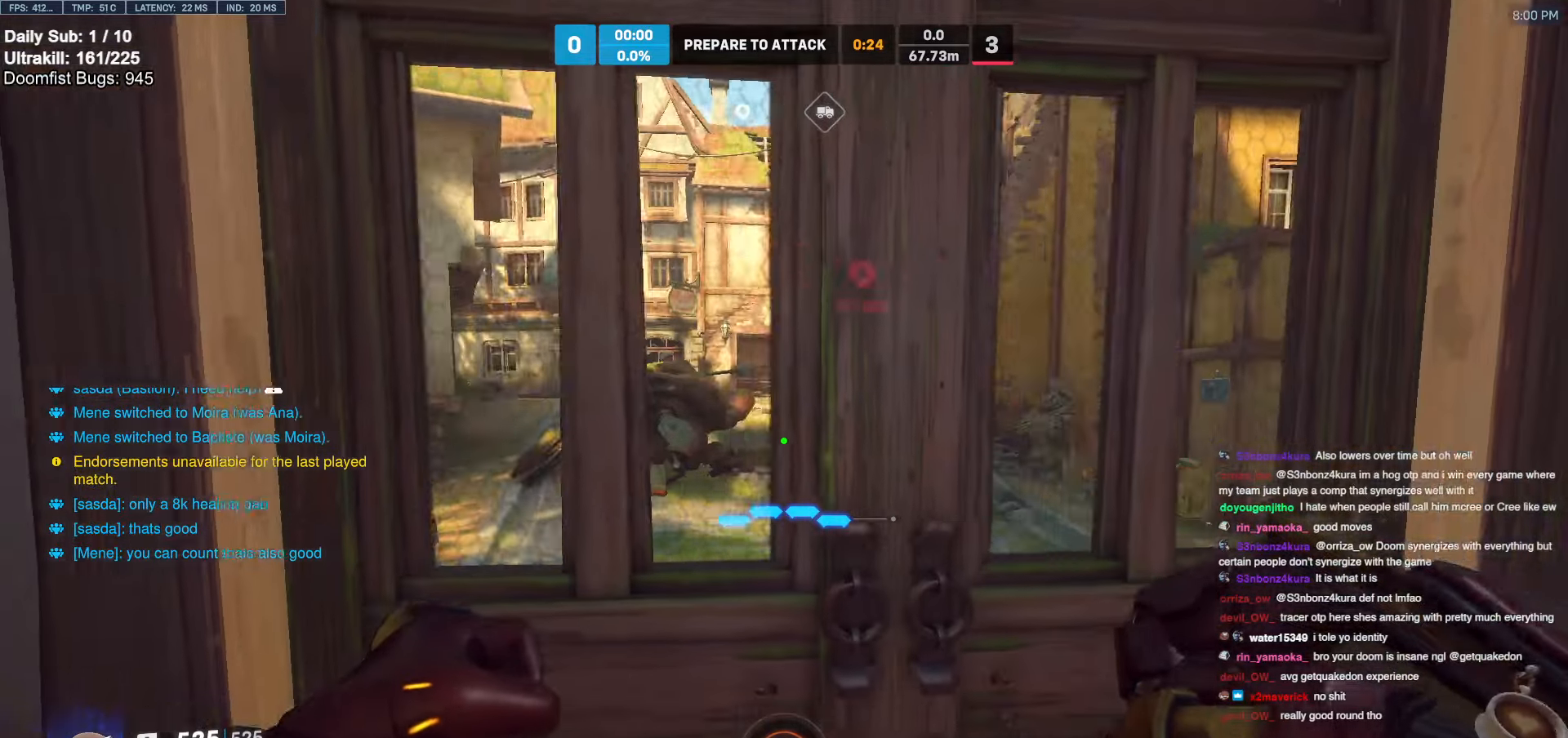
{"keys": [], "mouse": [], "events": [[84, "w", "down"], [134, "d", "up"], [184, "w", "up"]]}
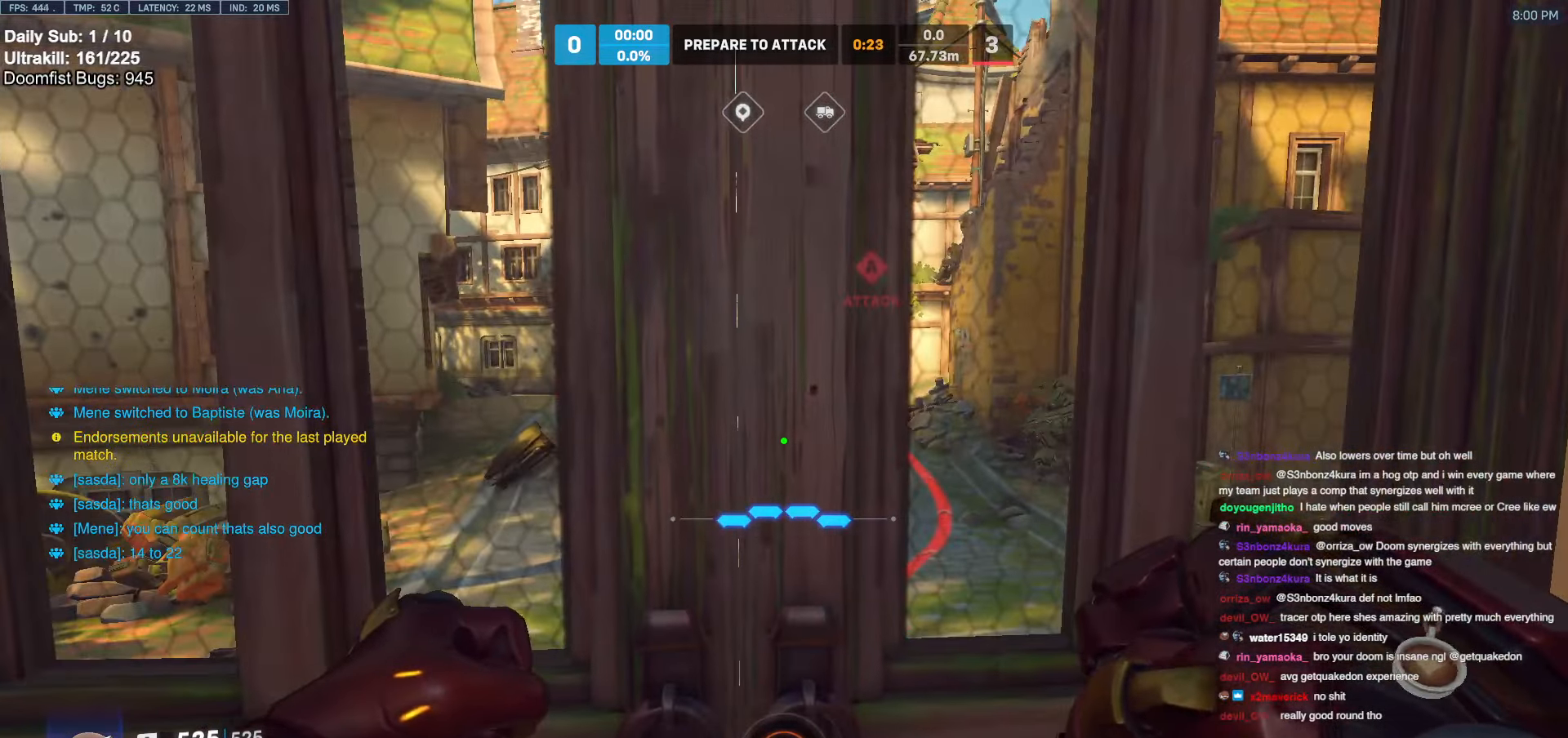
{"keys": [], "mouse": [], "events": [[150, "a", "down"], [200, "a", "up"]]}
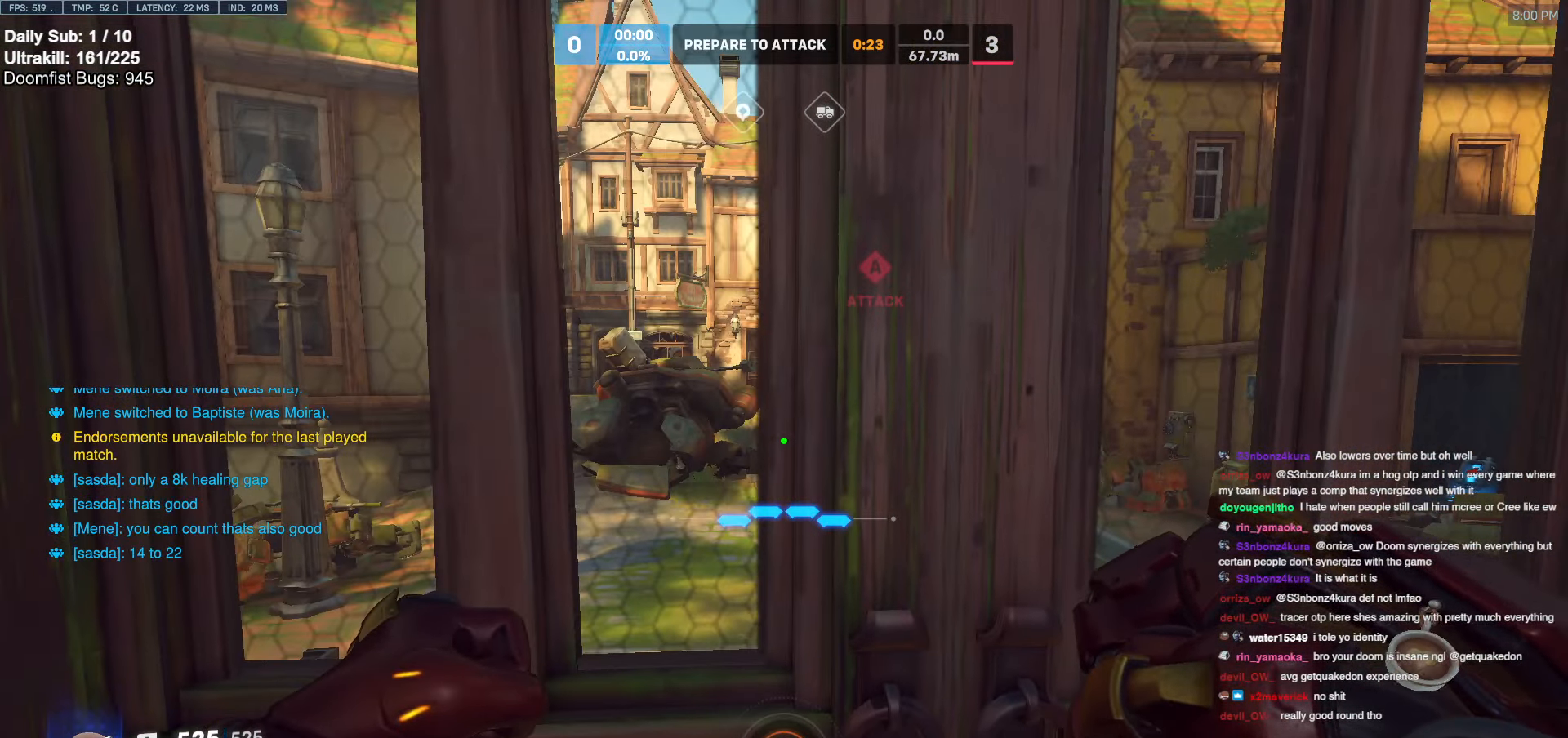
{"keys": [], "mouse": [], "events": []}
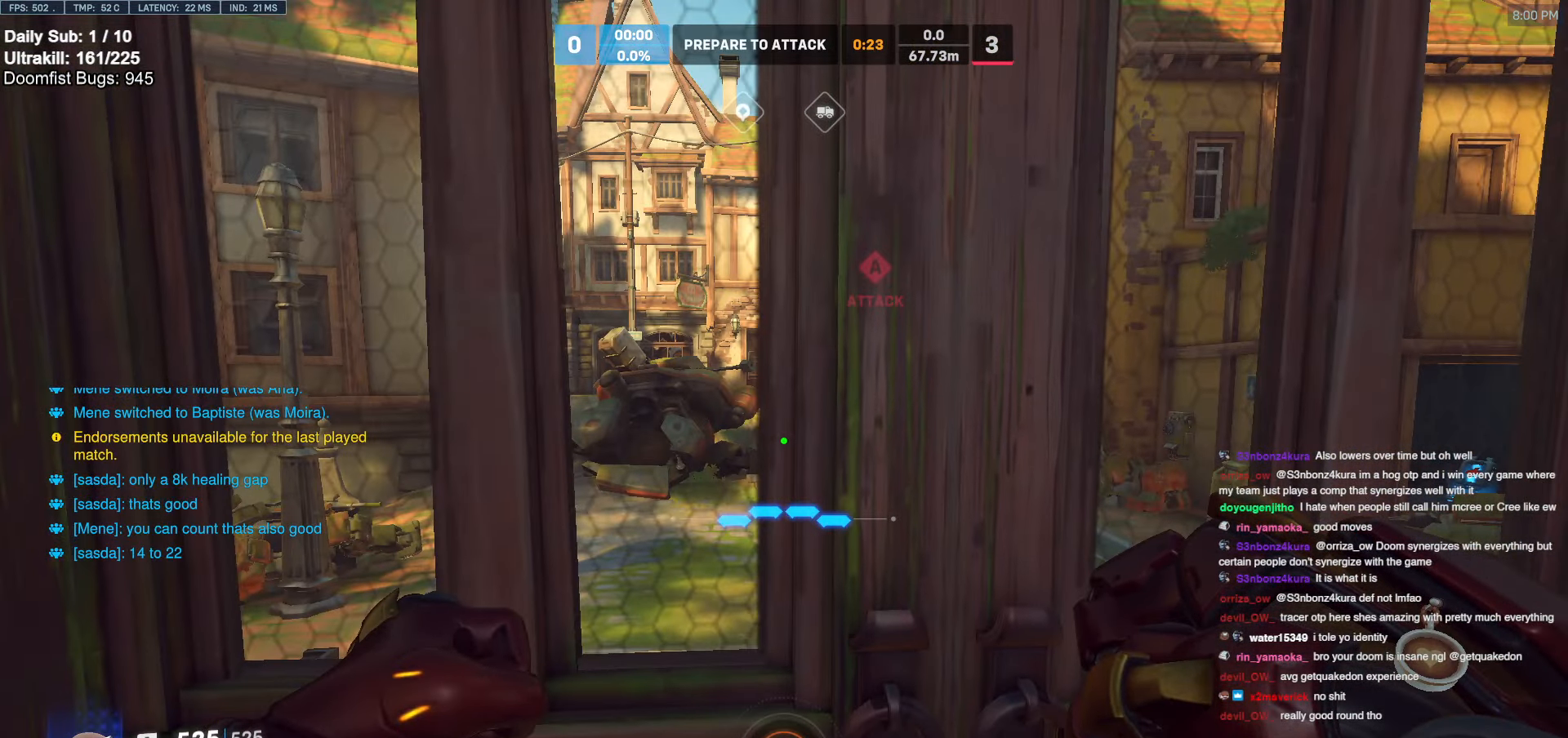
{"keys": [], "mouse": [], "events": []}
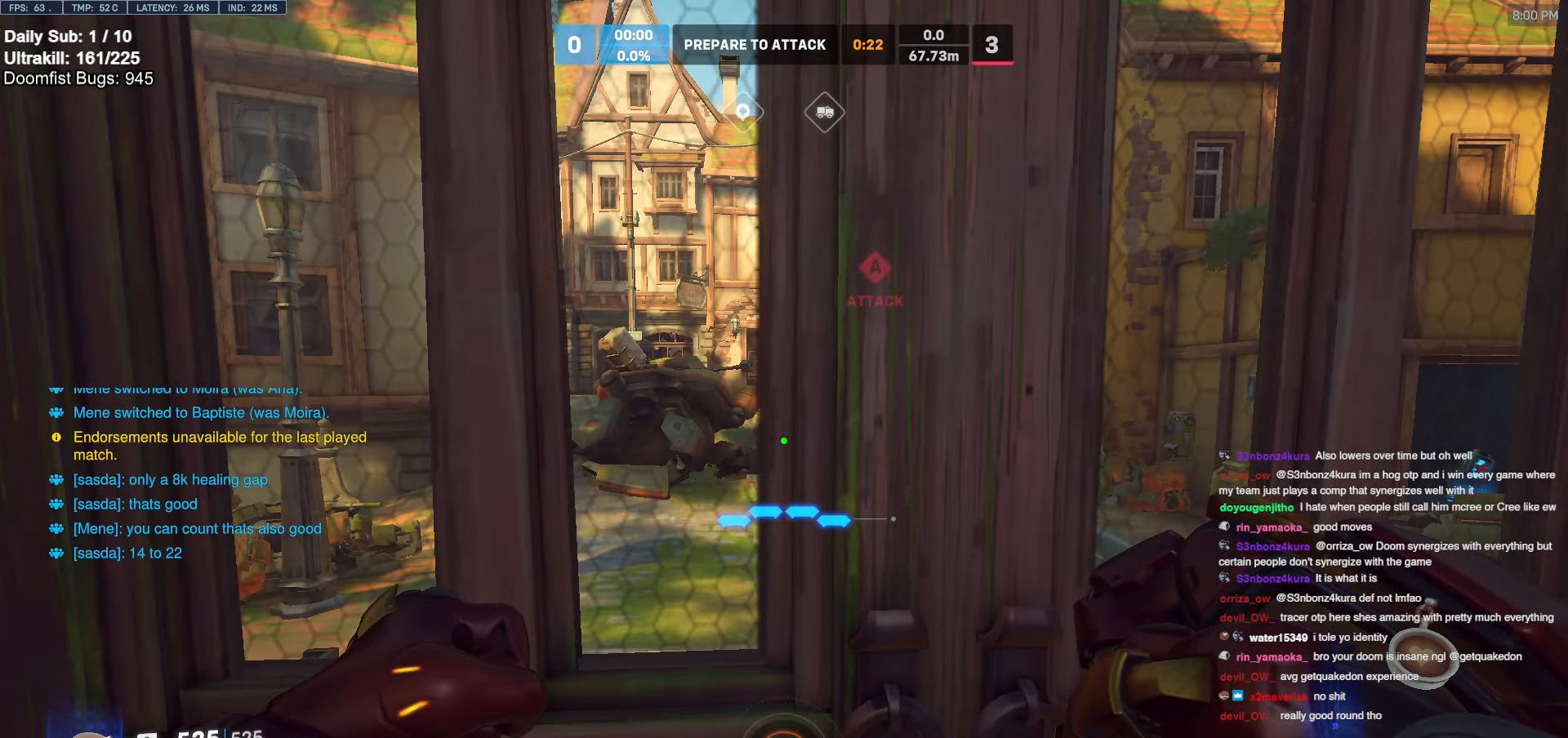
{"keys": [], "mouse": [], "events": []}
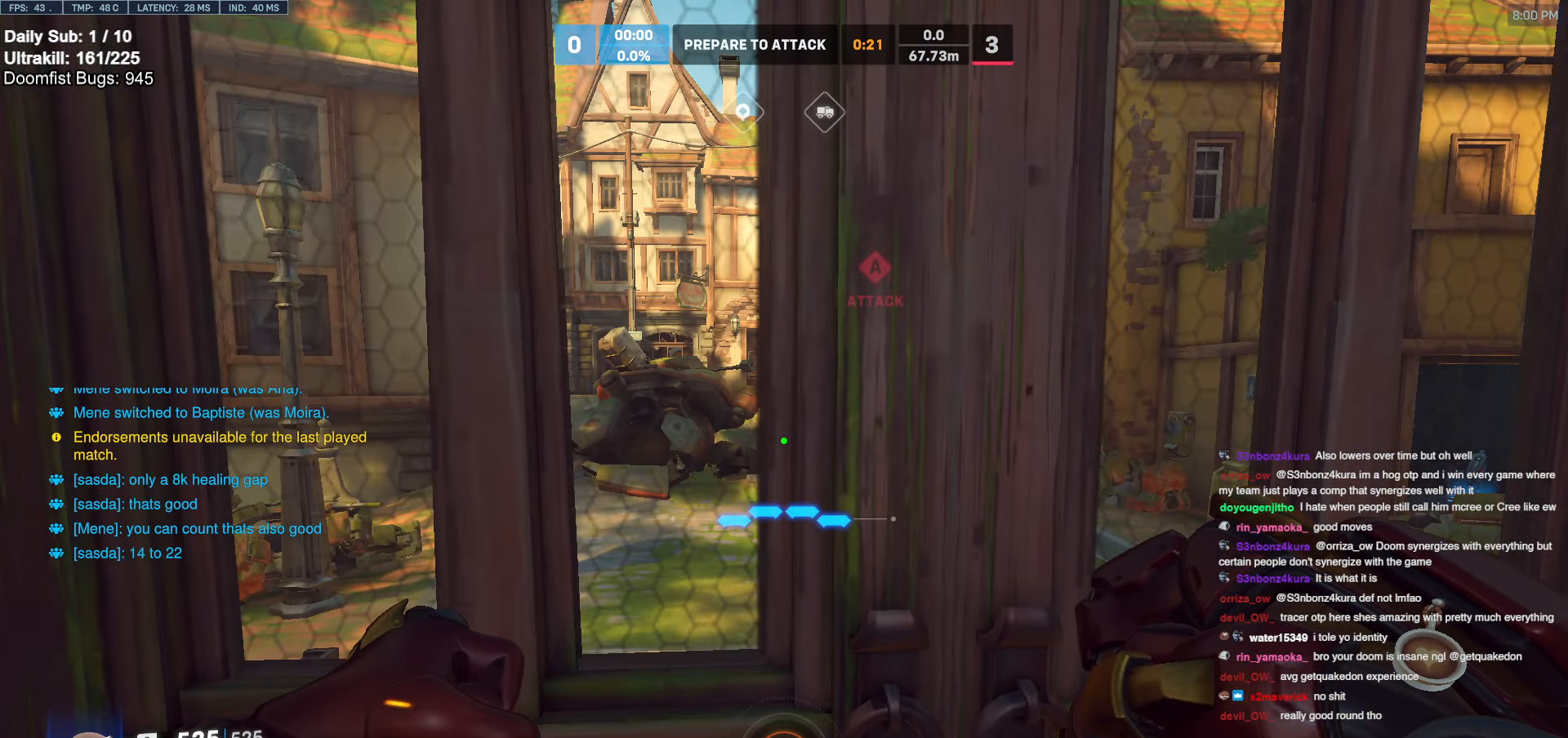
{"keys": [], "mouse": [], "events": [[134, "mouse_left", "down"], [234, "mouse_left", "up"]]}
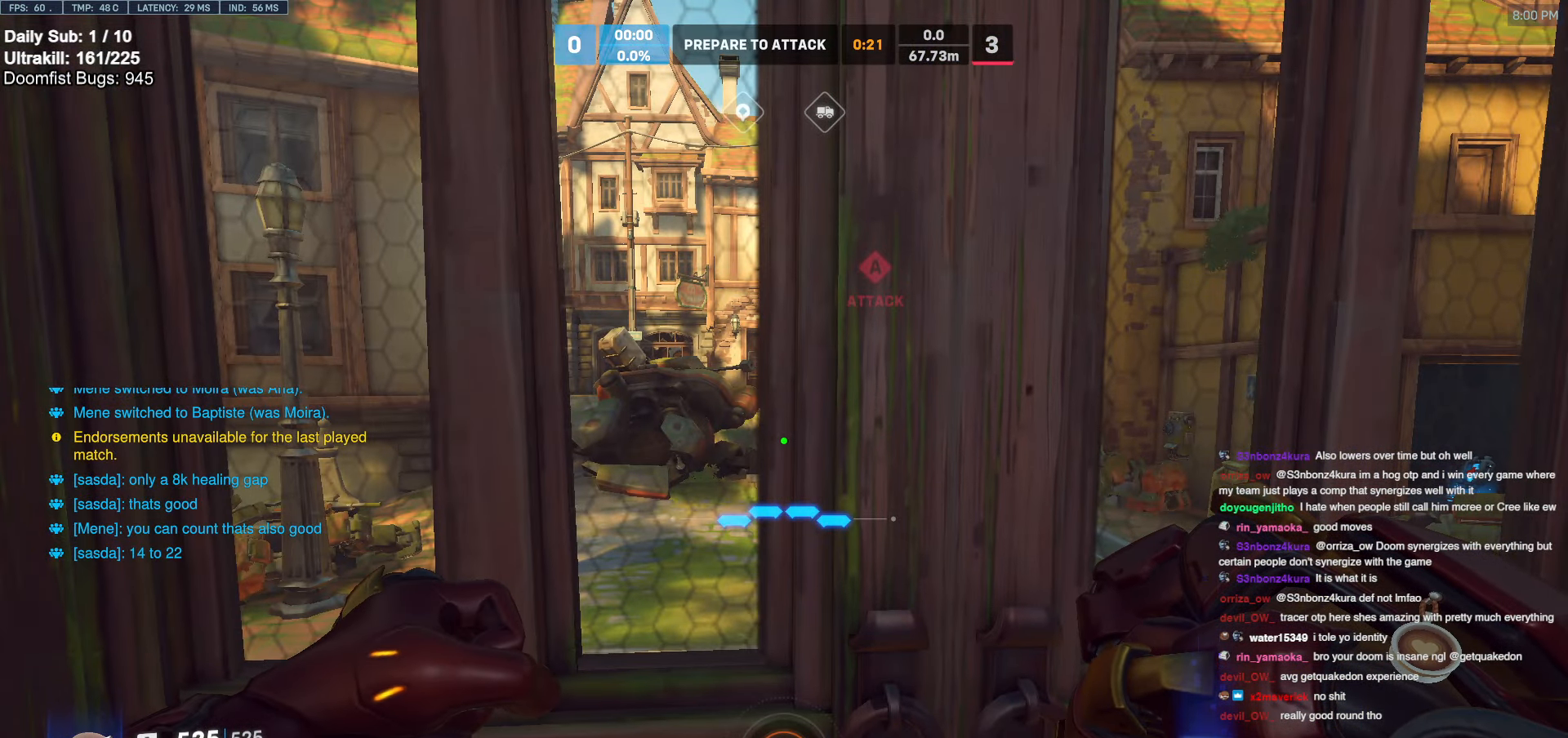
{"keys": [], "mouse": [], "events": []}
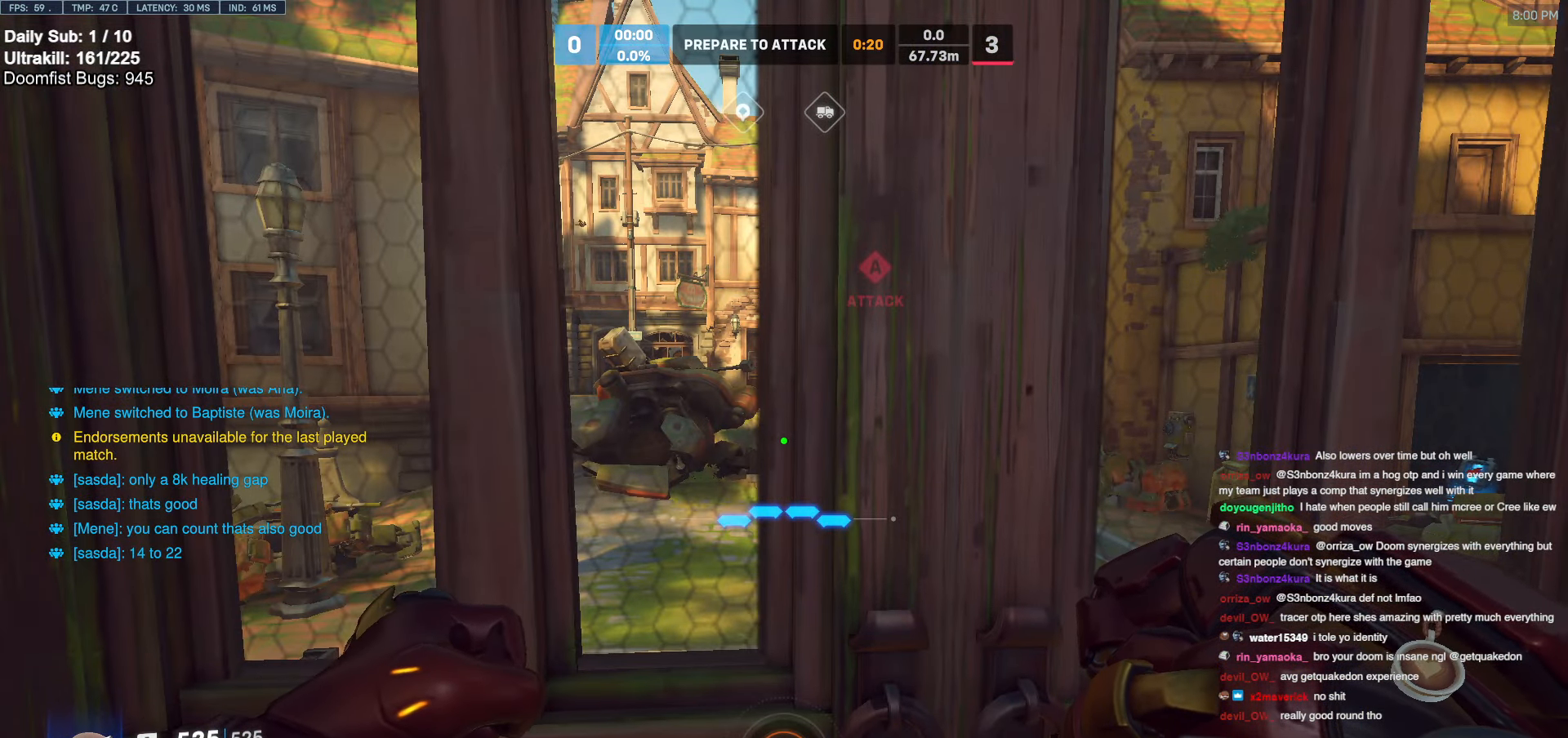
{"keys": [], "mouse": ["left"], "events": [[484, "mouse_left", "down"]]}
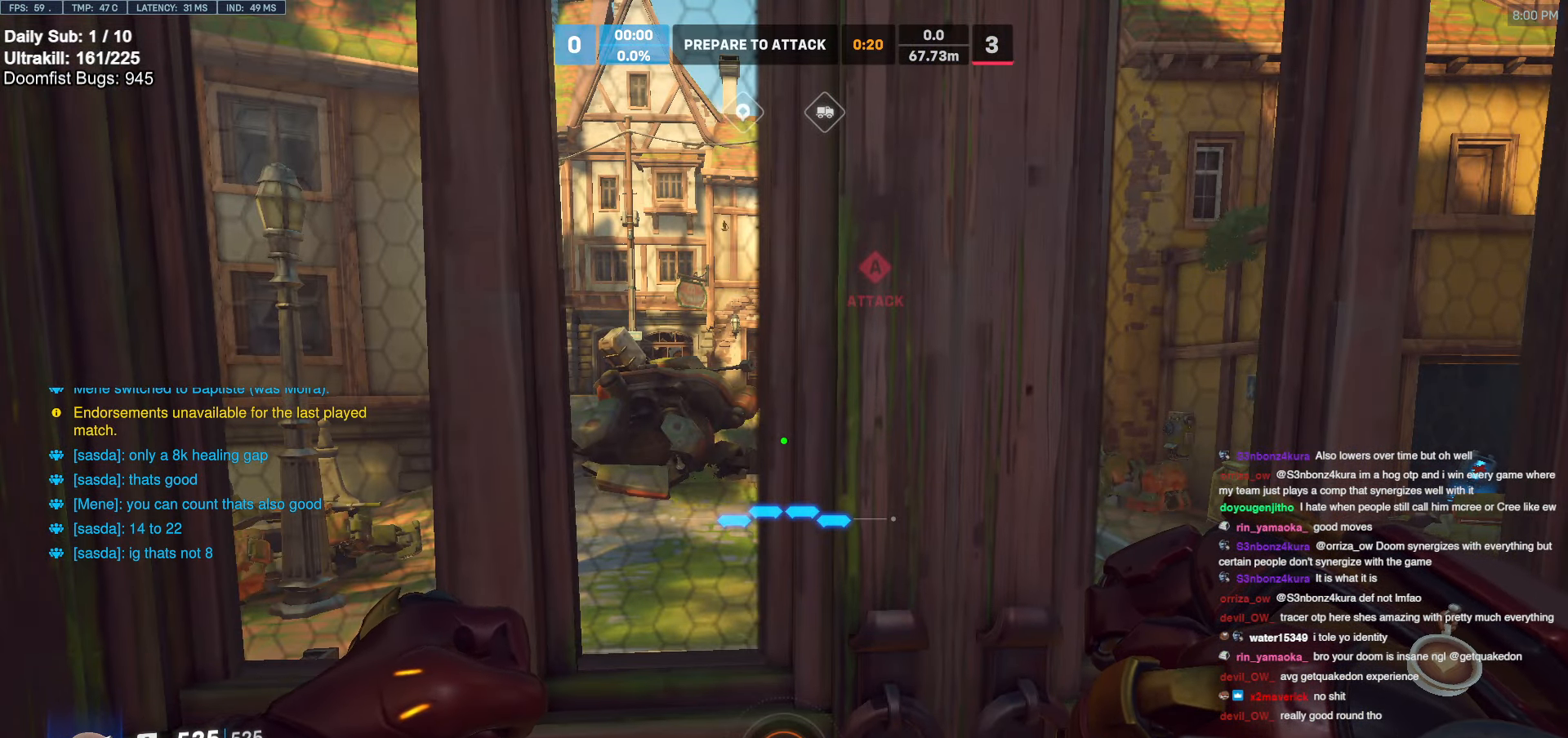
{"keys": [], "mouse": [], "events": [[134, "mouse_left", "up"]]}
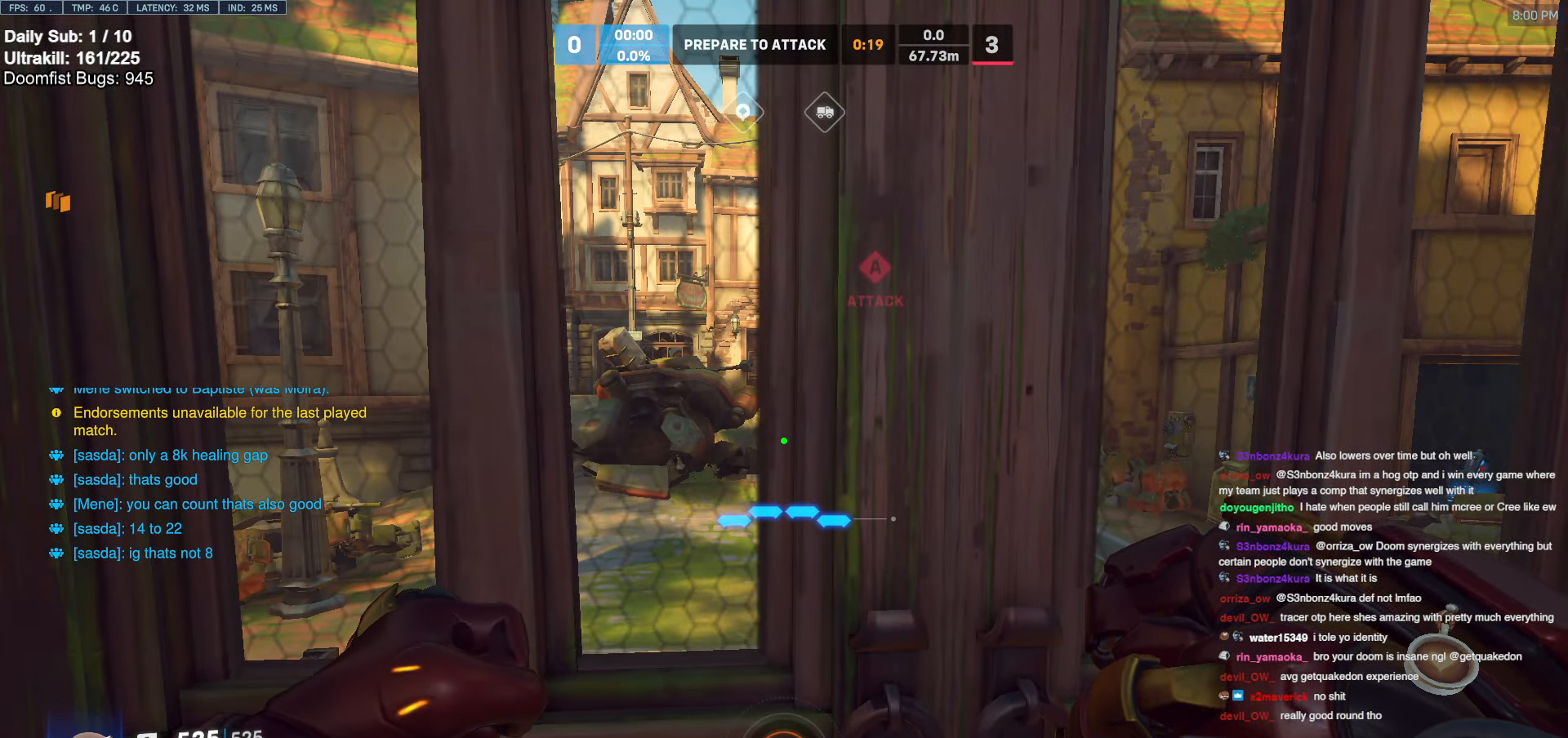
{"keys": [], "mouse": [], "events": []}
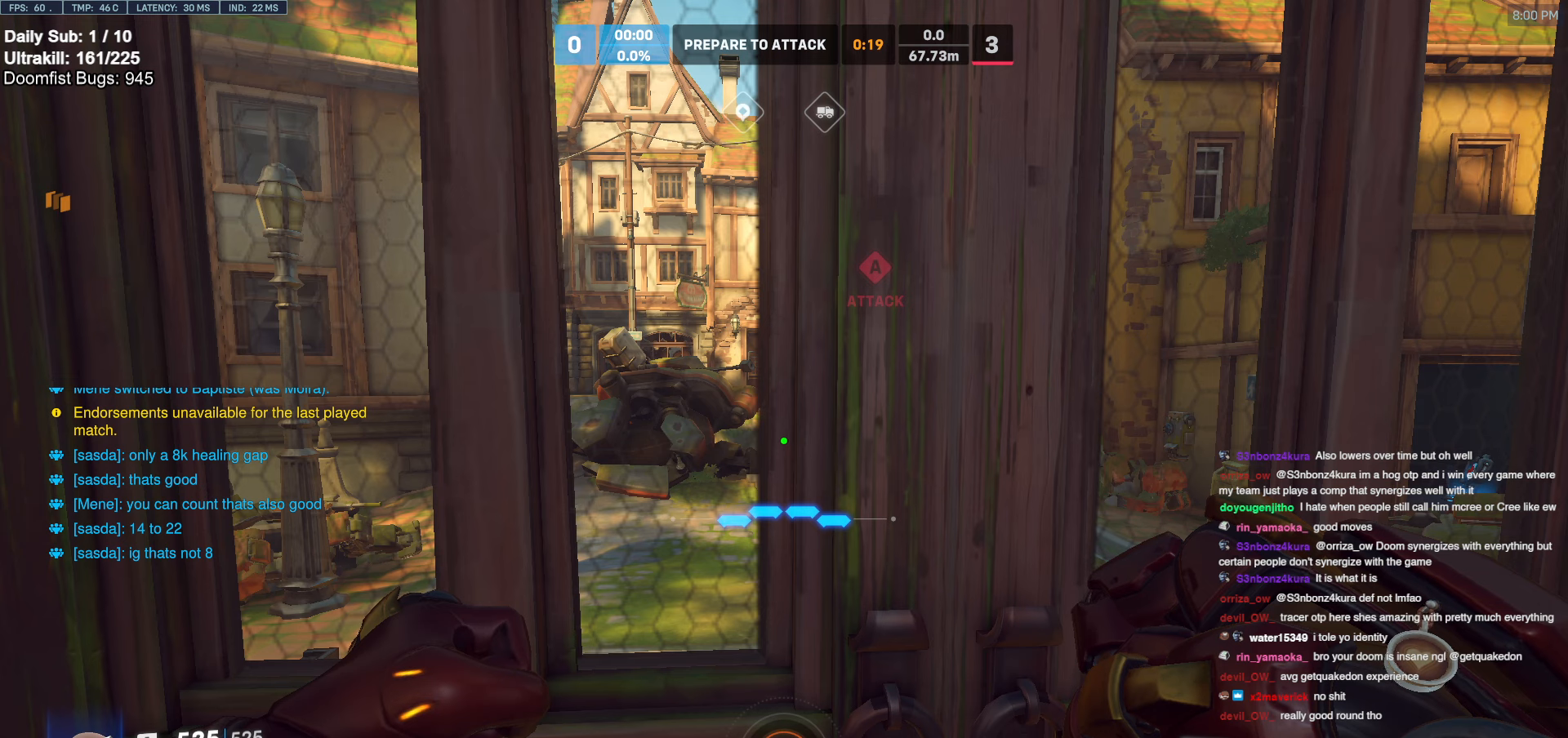
{"keys": [], "mouse": [], "events": []}
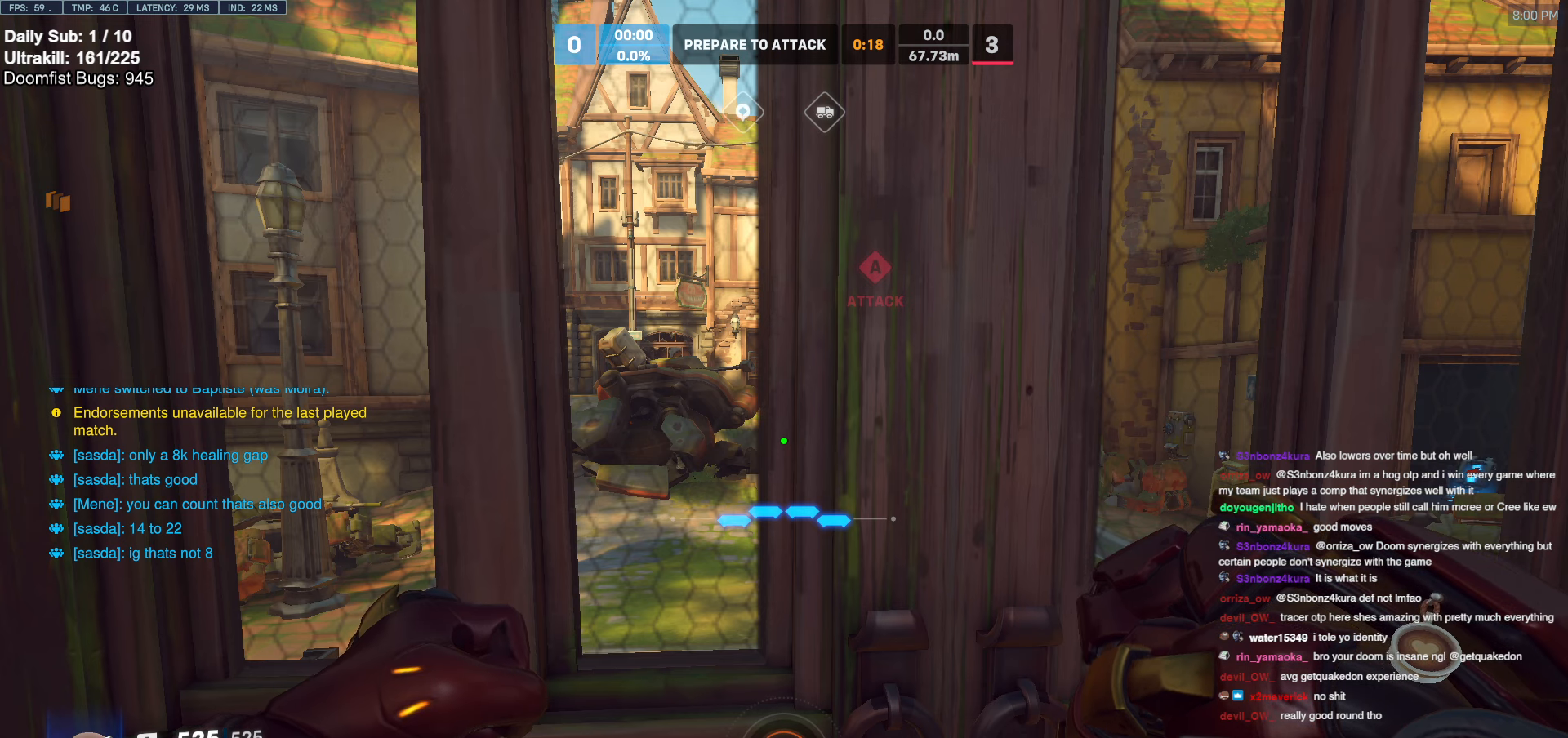
{"keys": [], "mouse": [], "events": []}
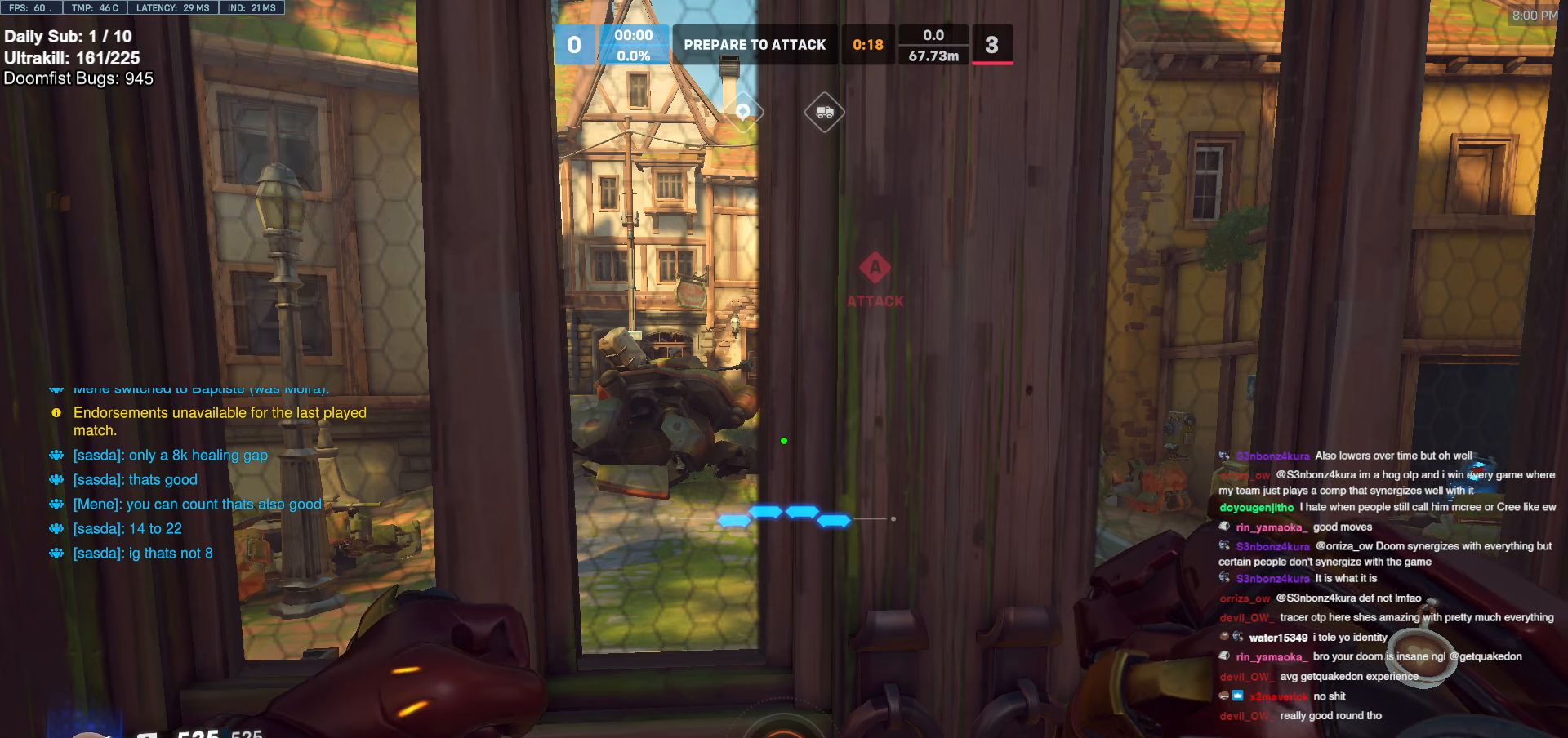
{"keys": [], "mouse": [], "events": [[100, "mouse_left", "down"], [200, "mouse_left", "up"], [250, "mouse_left", "down"], [350, "mouse_left", "up"]]}
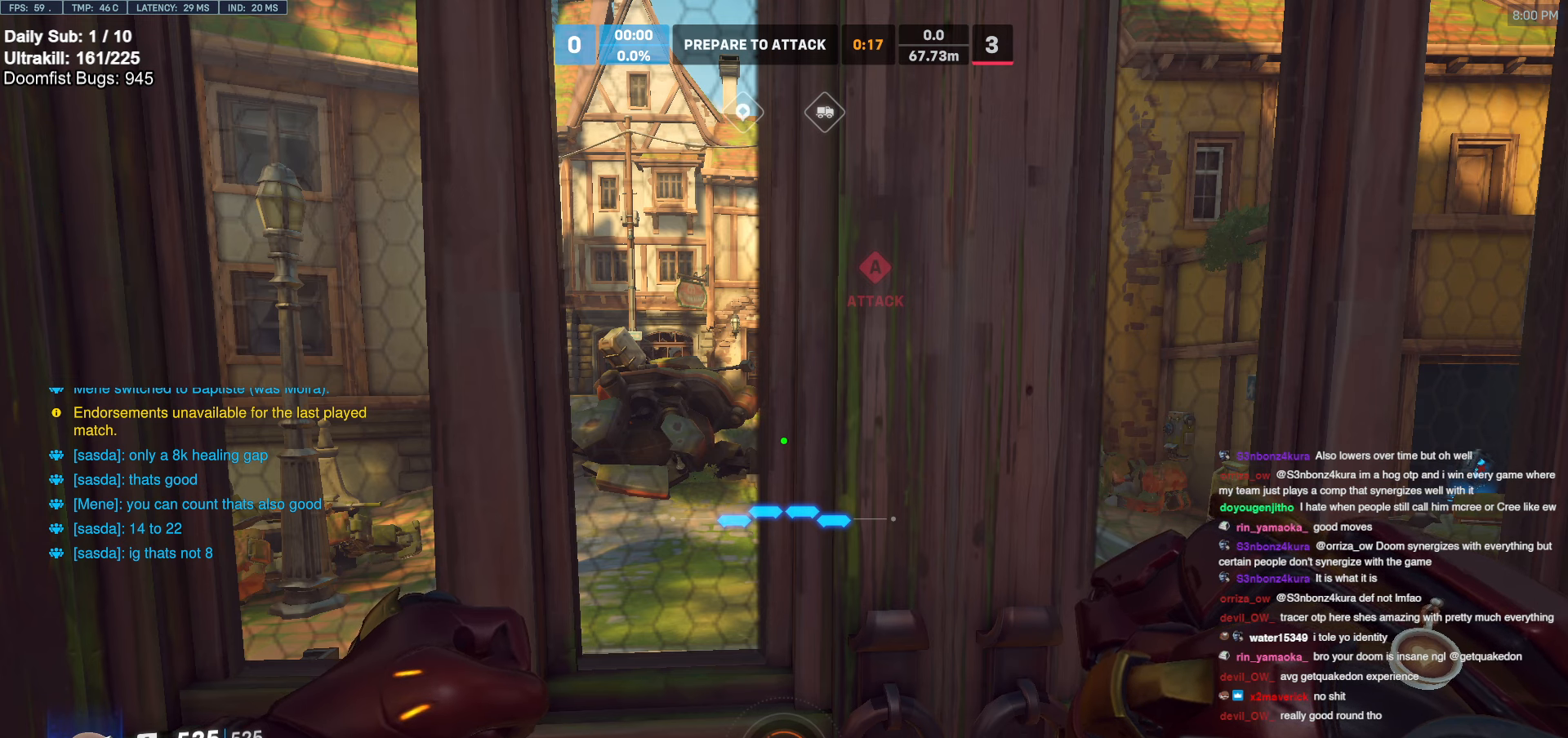
{"keys": [], "mouse": [], "events": []}
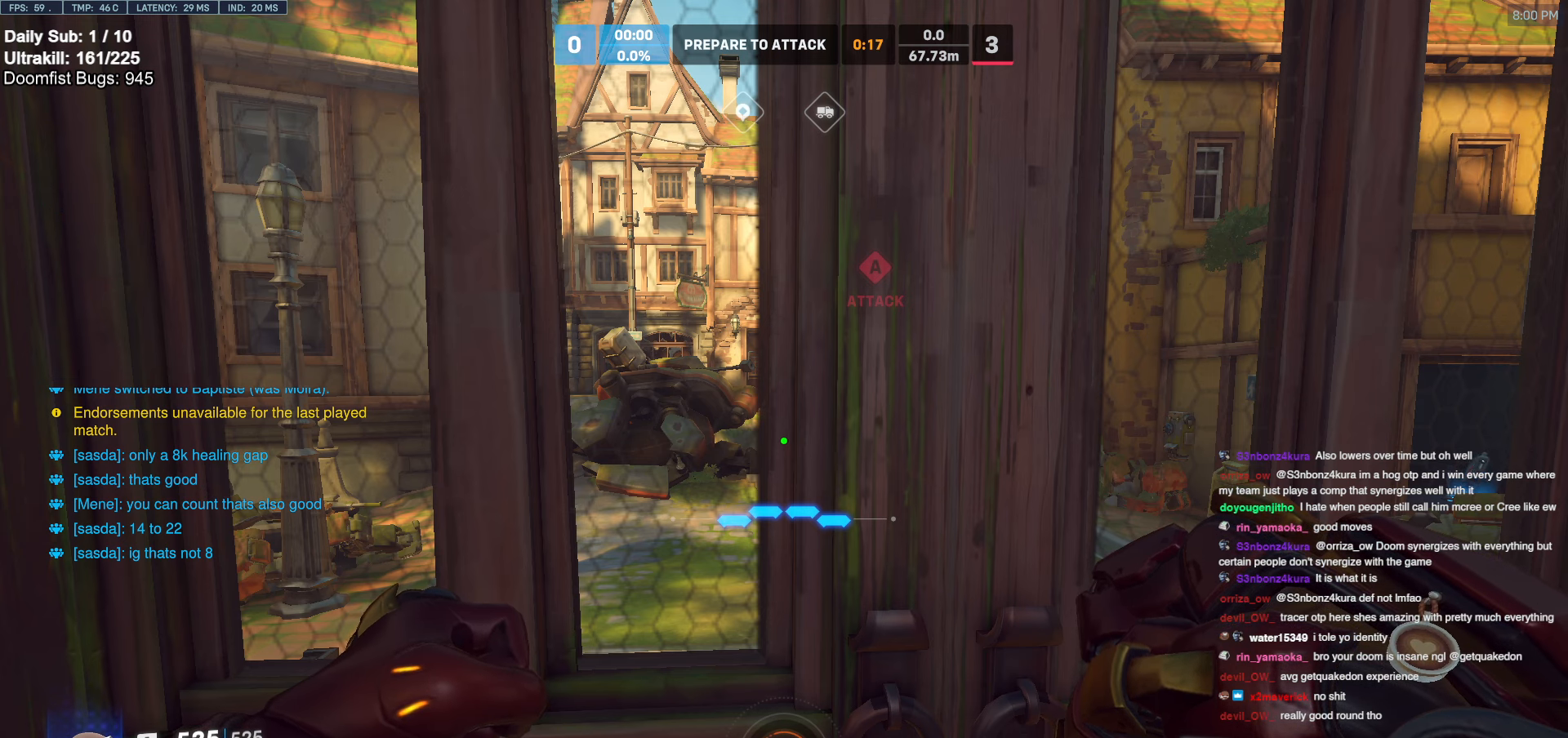
{"keys": [], "mouse": [], "events": []}
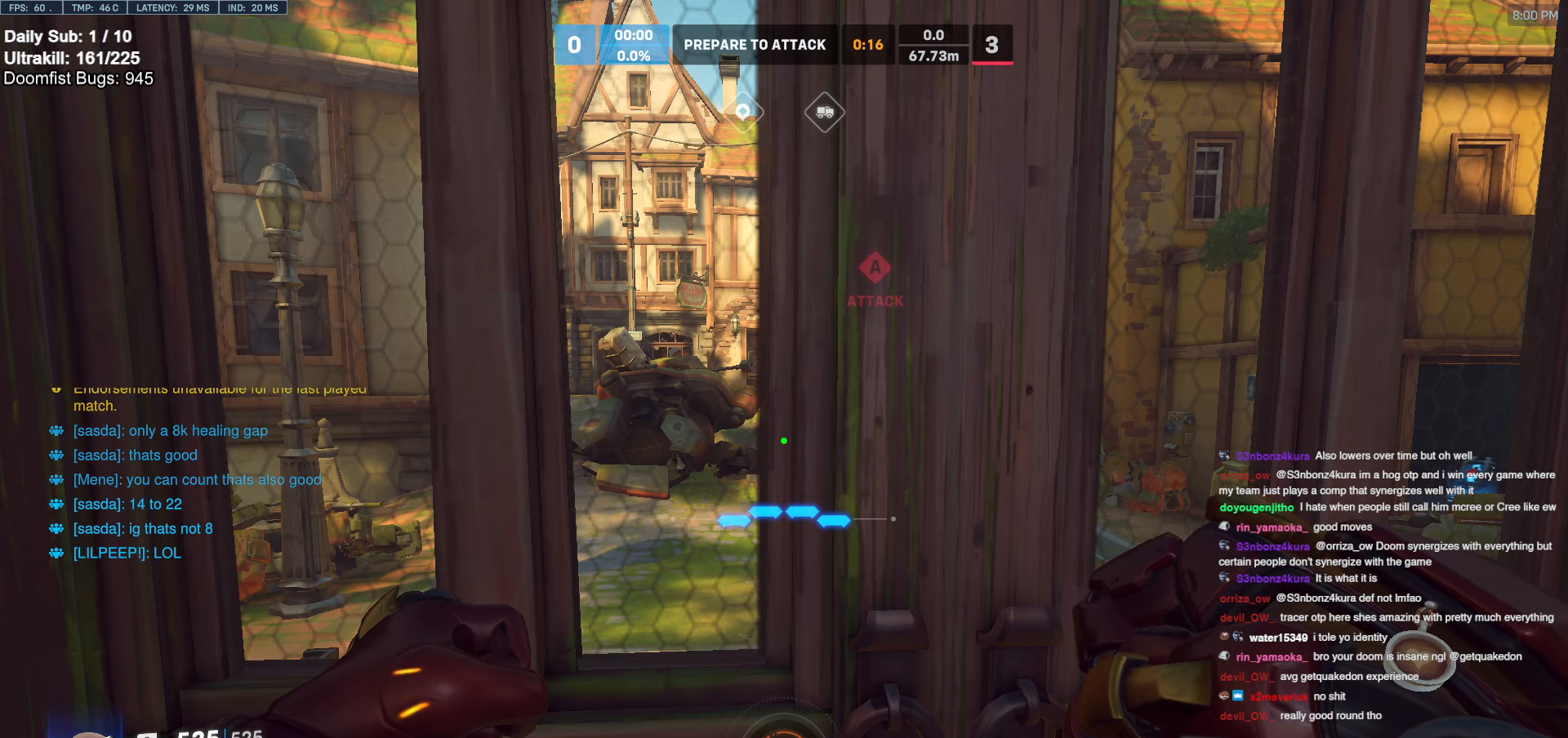
{"keys": [], "mouse": ["left"], "events": [[467, "mouse_left", "down"]]}
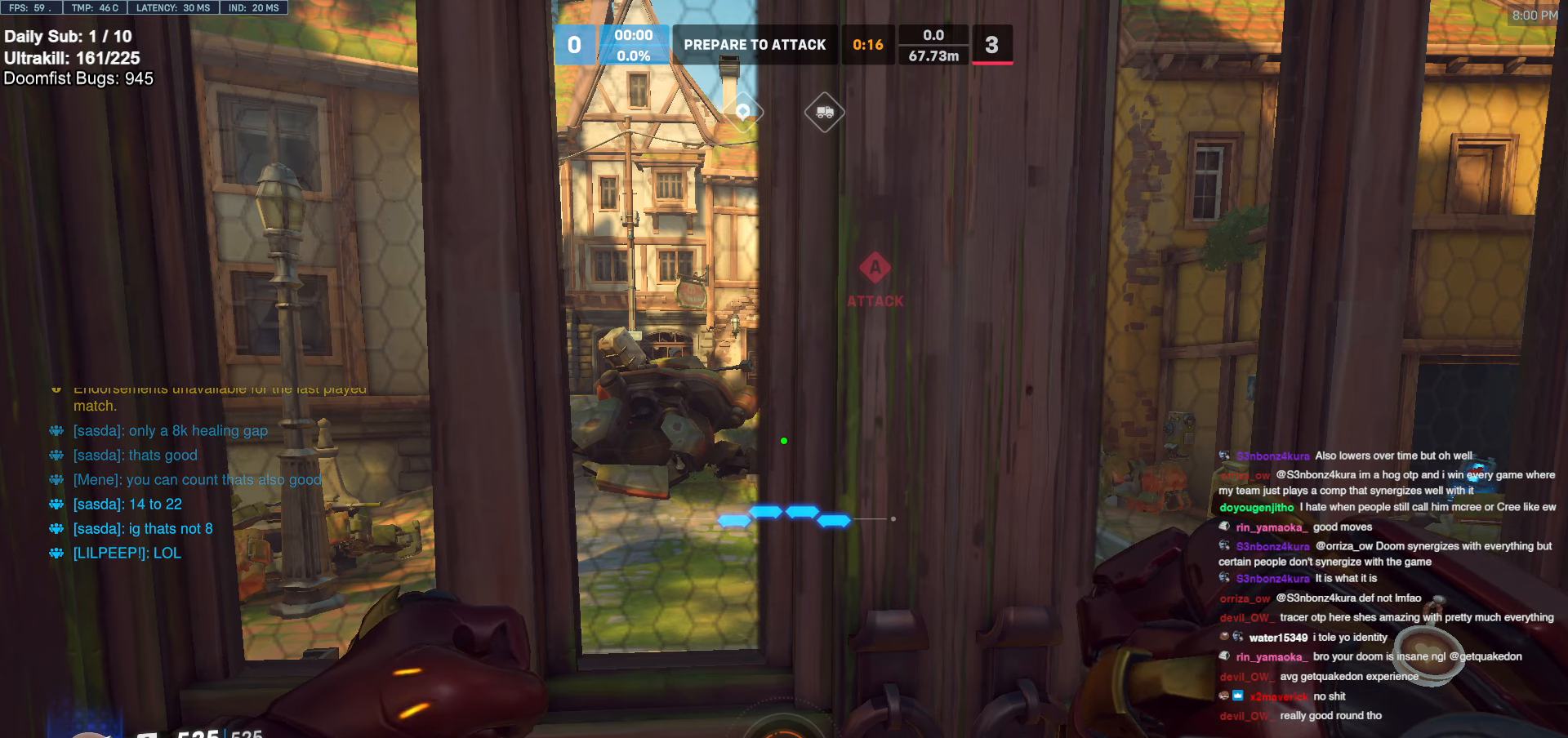
{"keys": [], "mouse": [], "events": [[67, "mouse_left", "up"]]}
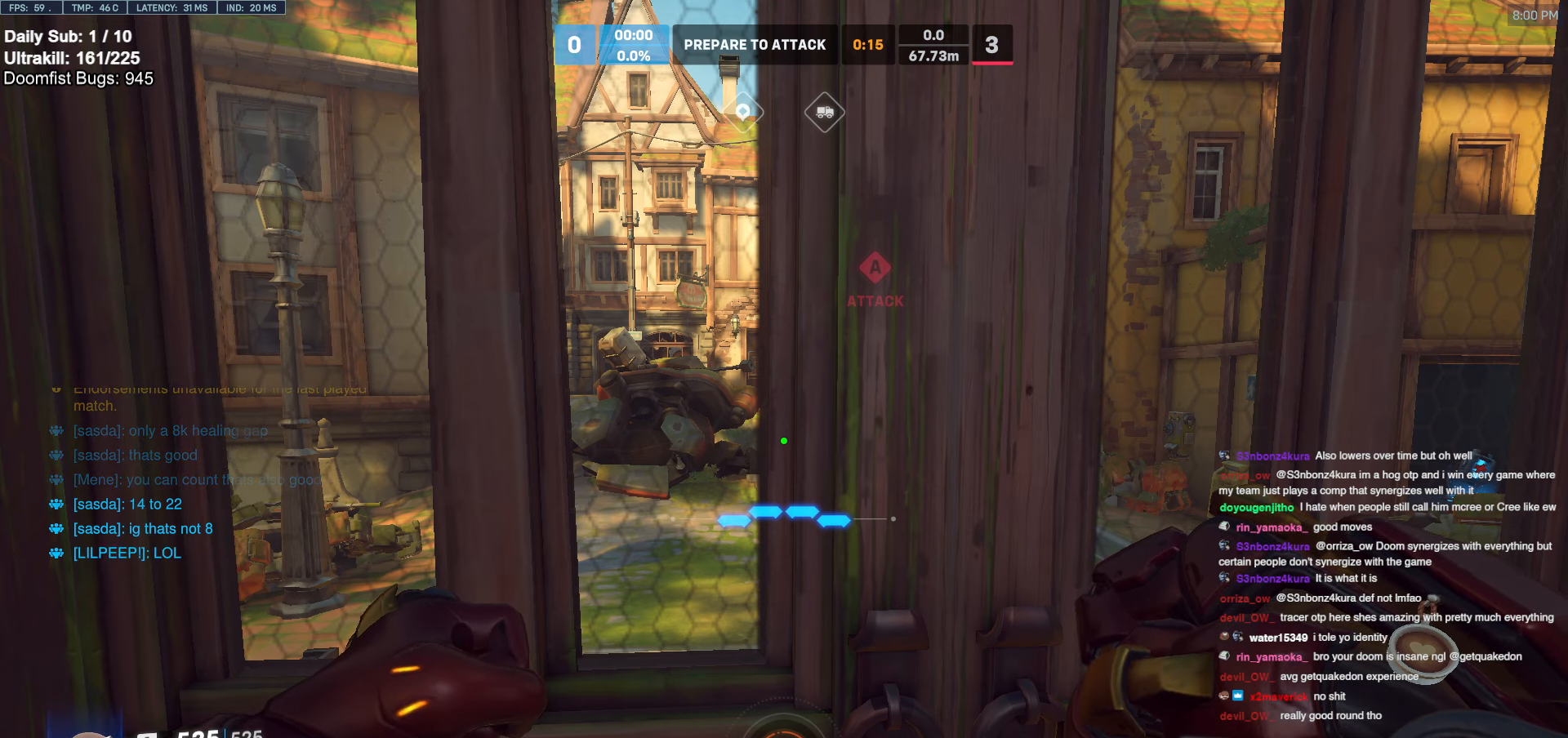
{"keys": [], "mouse": [], "events": []}
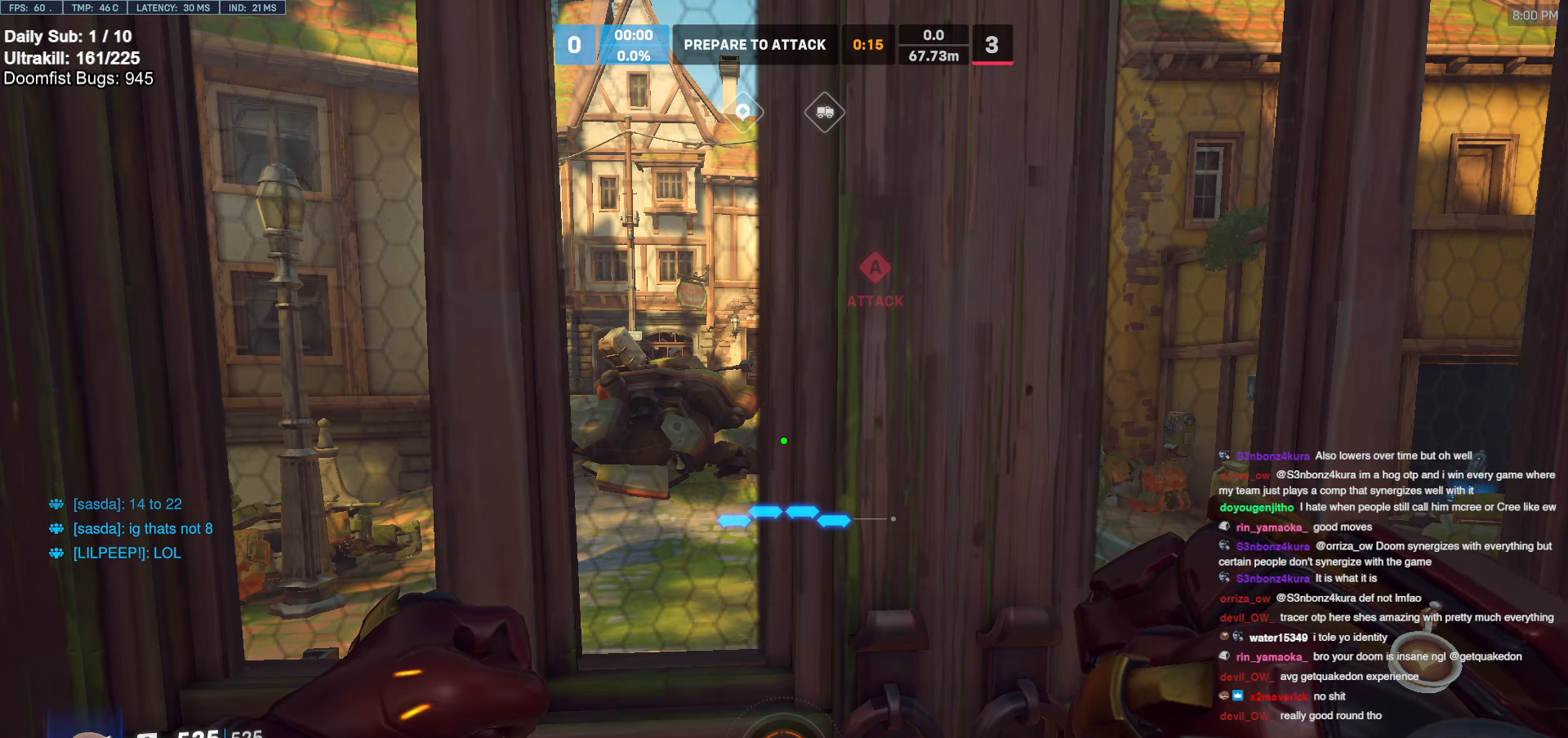
{"keys": [], "mouse": [], "events": []}
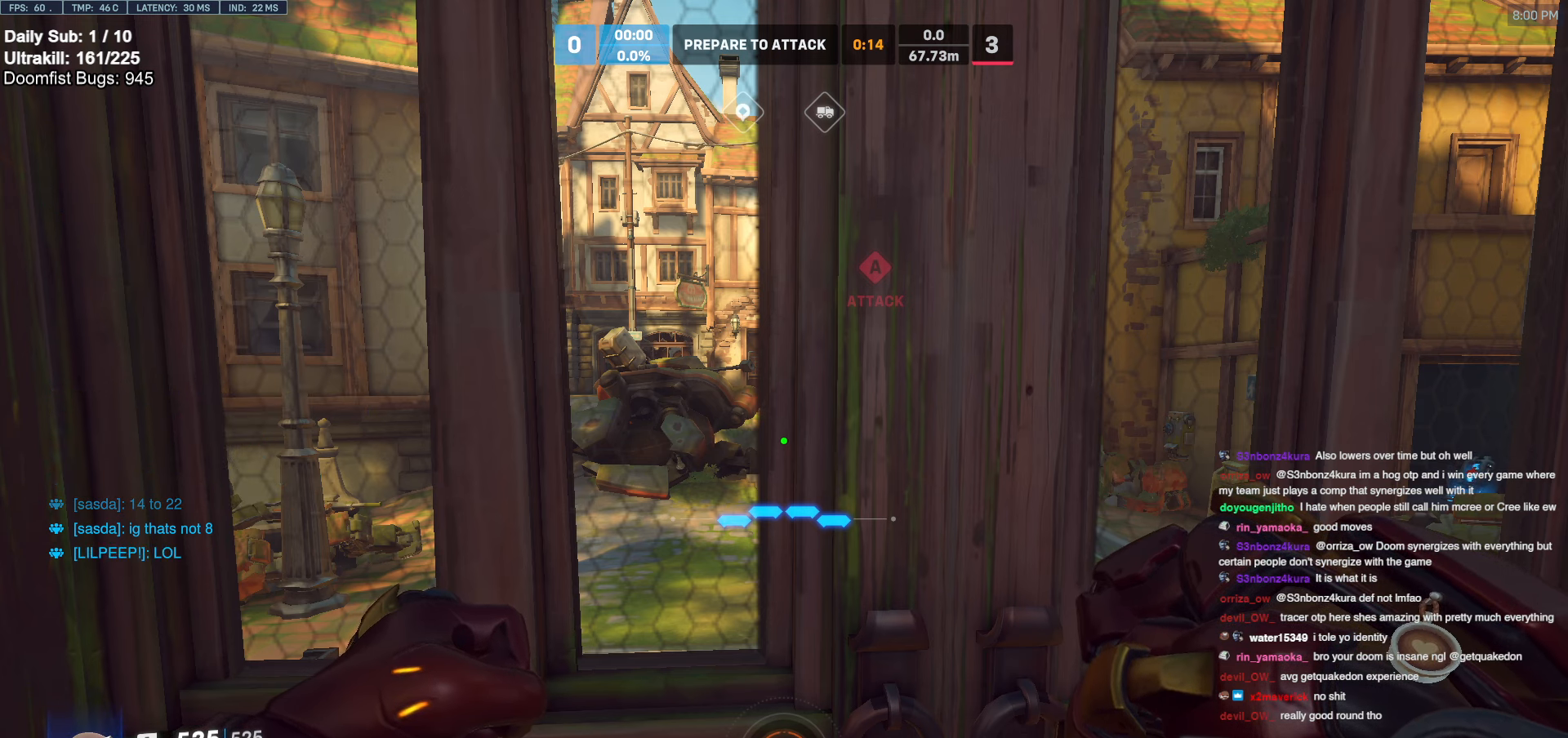
{"keys": [], "mouse": [], "events": []}
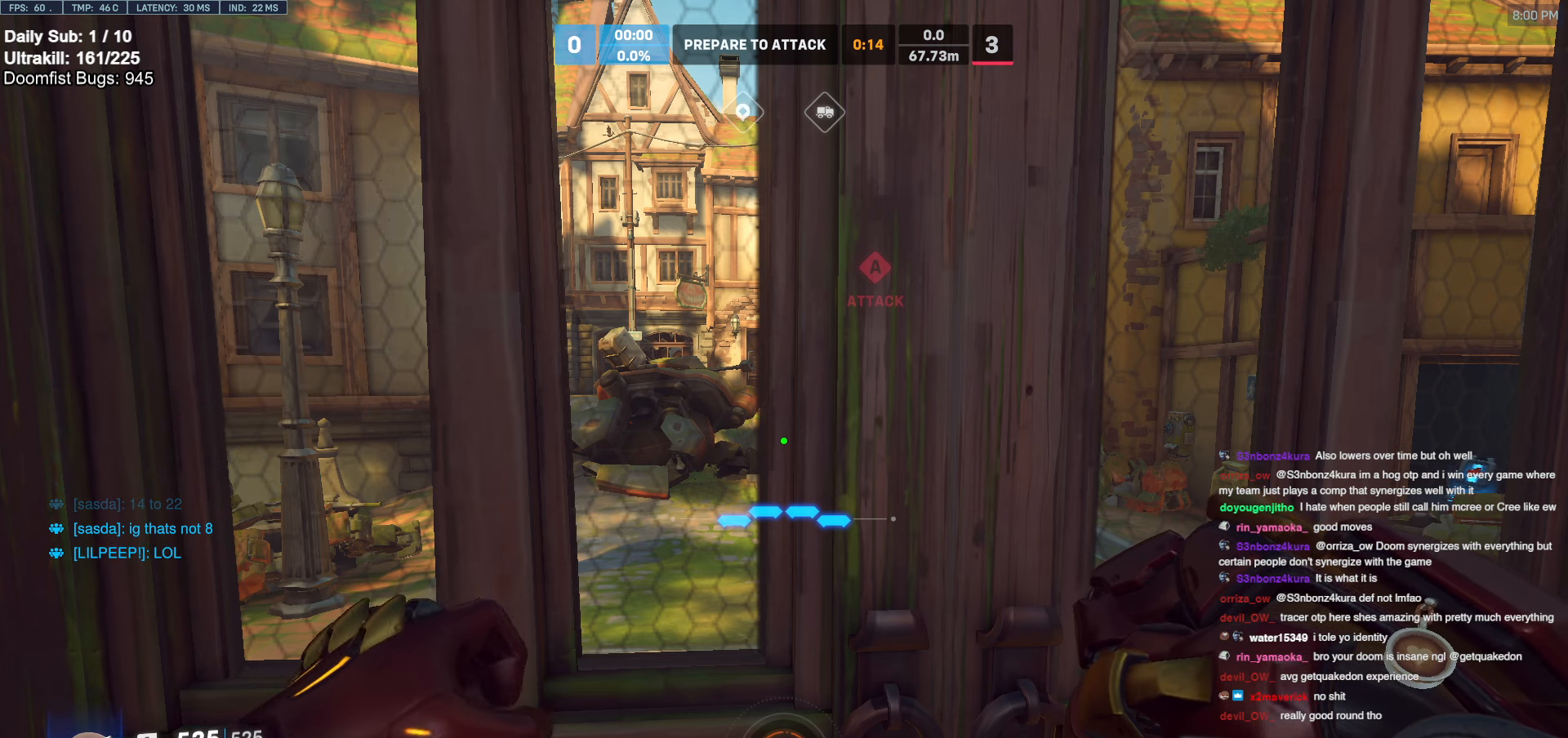
{"keys": [], "mouse": [], "events": []}
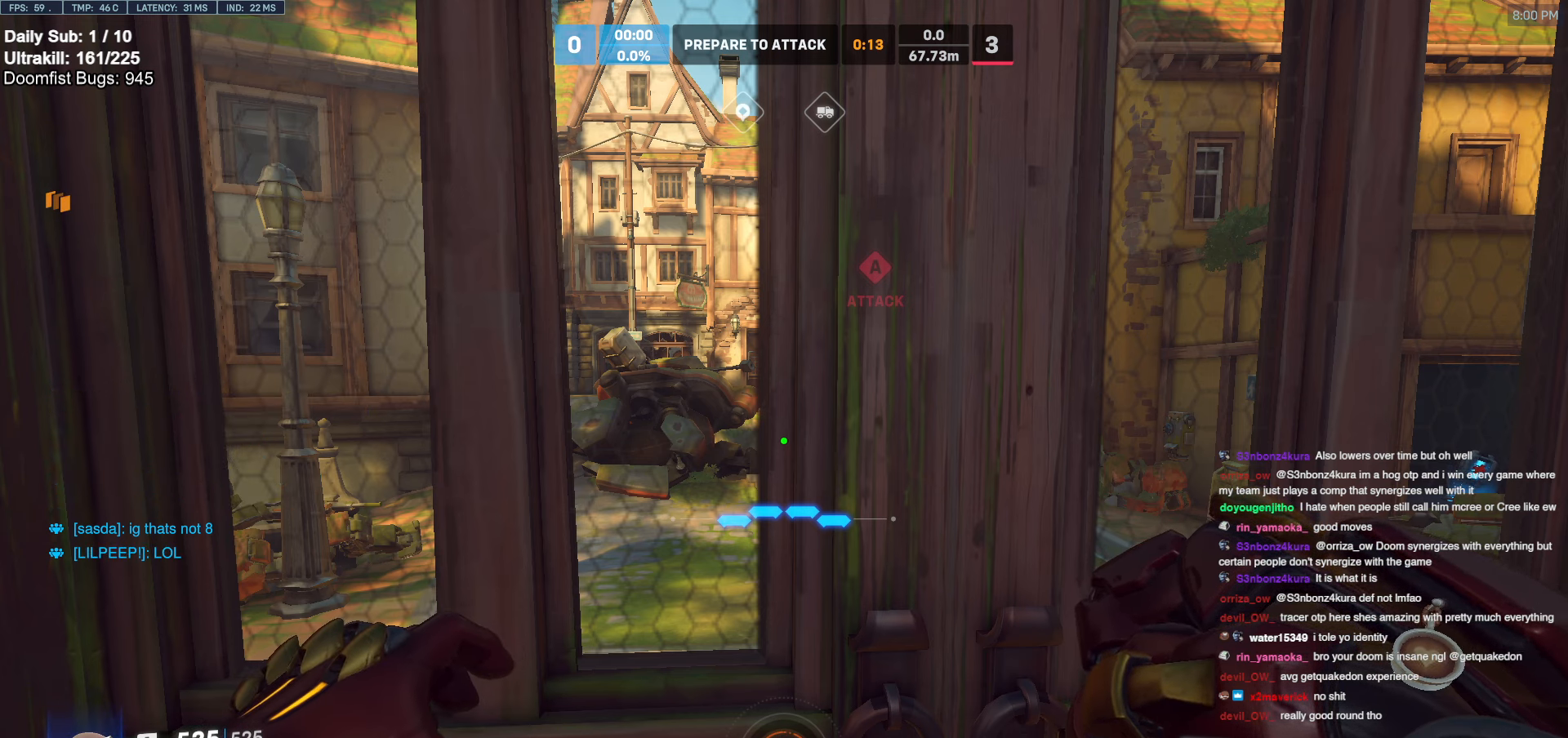
{"keys": [], "mouse": [], "events": []}
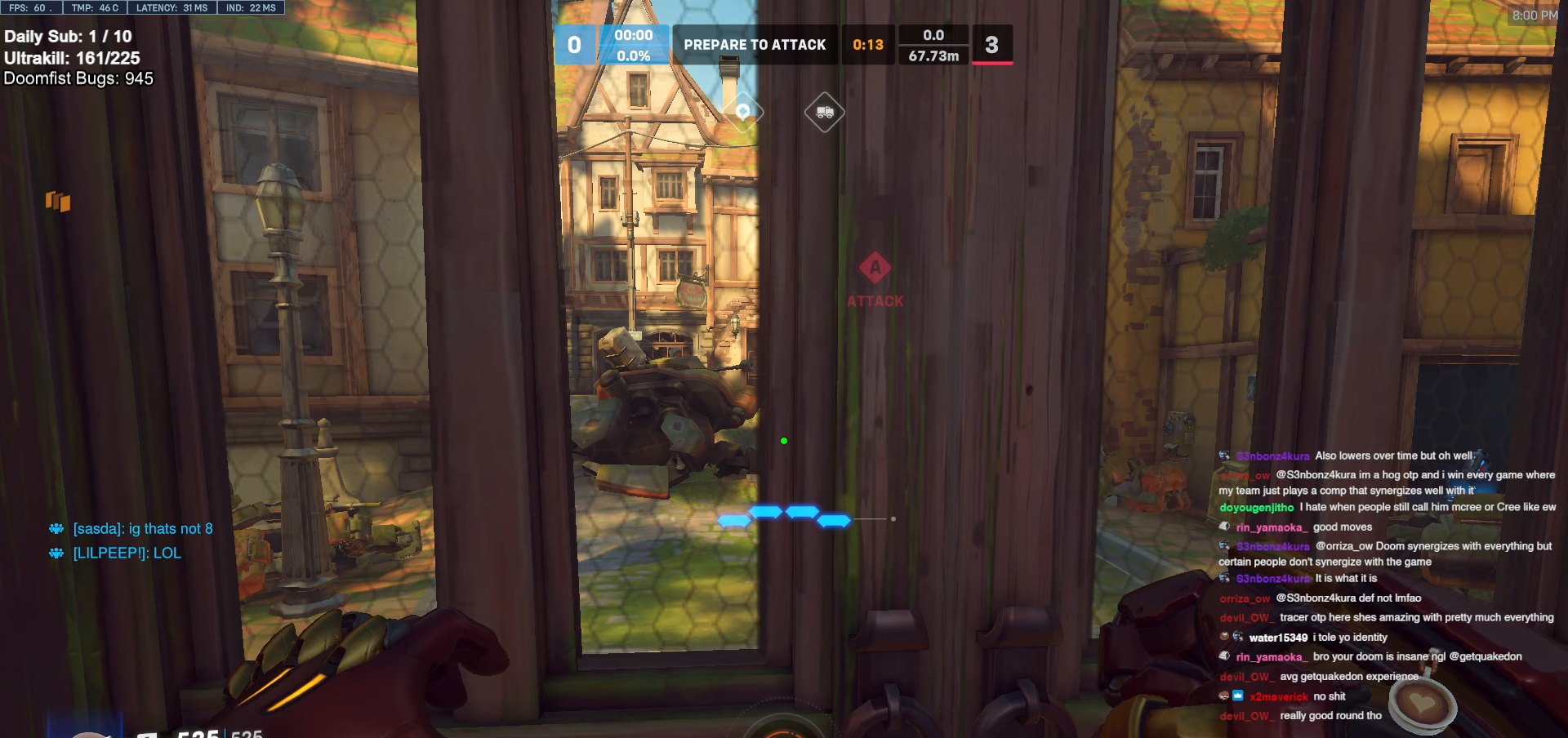
{"keys": [], "mouse": [], "events": []}
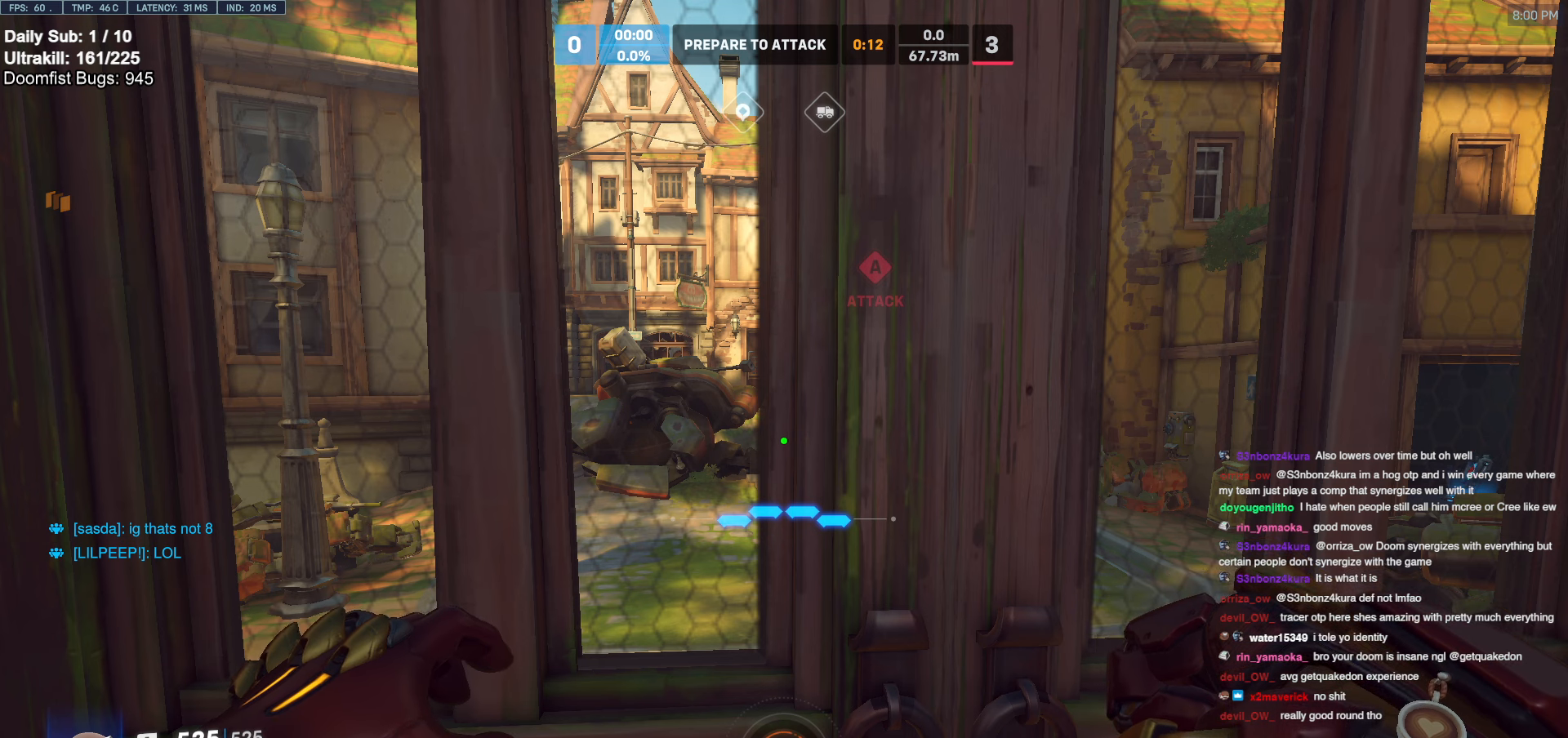
{"keys": [], "mouse": [], "events": []}